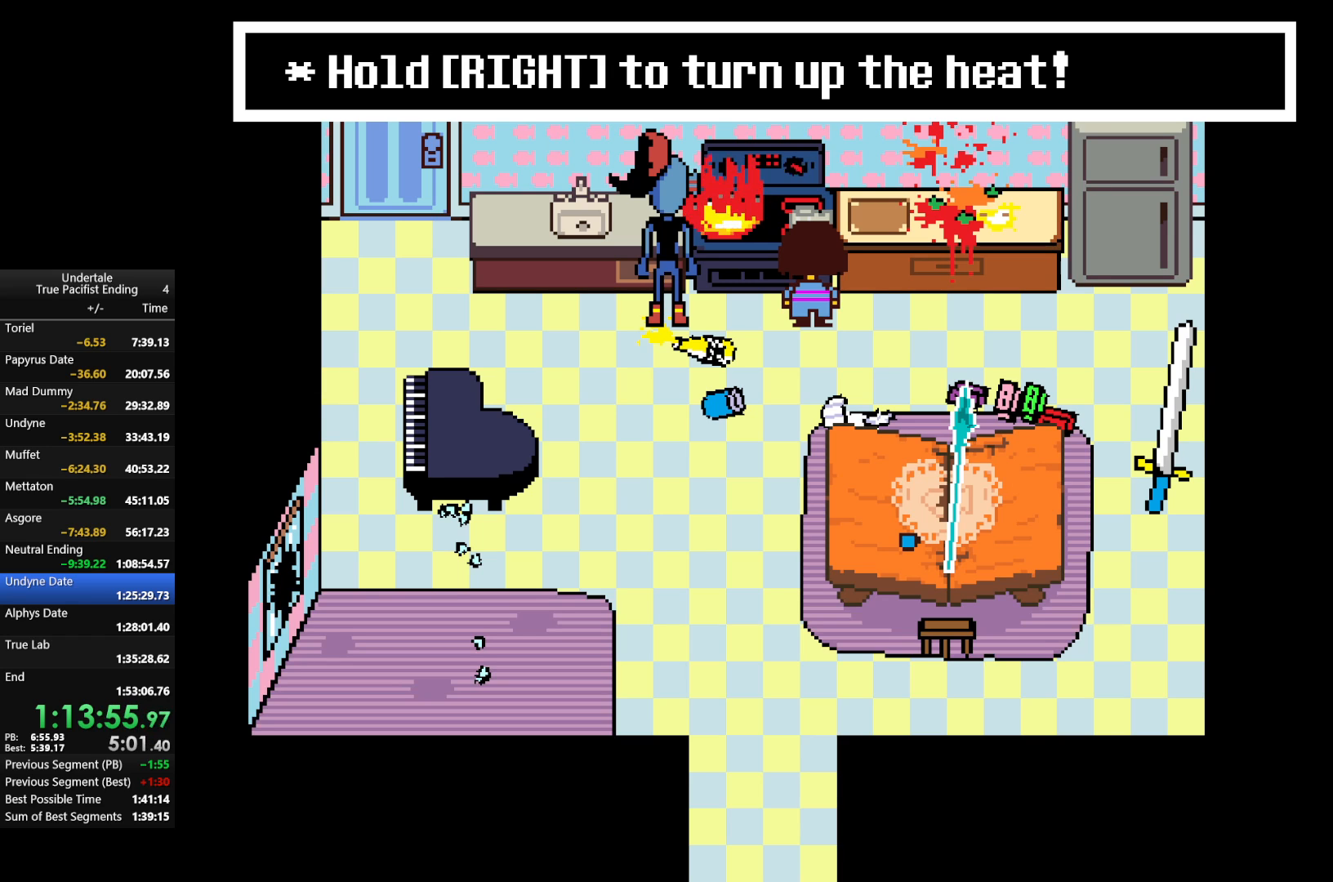
Gameplay with keyboard; each line is a JSON object with the keys held at the frame after it. "events" lists presses ("down") and releases ("up") of "c", "down", "left", "return", "right", "shift", "up", "x" and "z" between this image and that frame as [ms after this image, input, new state], when the widget could be followed in between. No other keys are recorded. Mouse input is not recorded.
{"keys": ["return", "right", "z"], "events": [[33, "return", "down"], [33, "z", "down"], [100, "shift", "down"], [133, "return", "up"], [133, "x", "down"], [133, "z", "up"], [167, "shift", "up"], [167, "x", "up"], [267, "return", "down"], [267, "z", "down"], [333, "shift", "down"], [367, "return", "up"], [367, "x", "down"], [367, "z", "up"], [400, "shift", "up"], [400, "x", "up"], [467, "z", "down"], [500, "return", "down"]]}
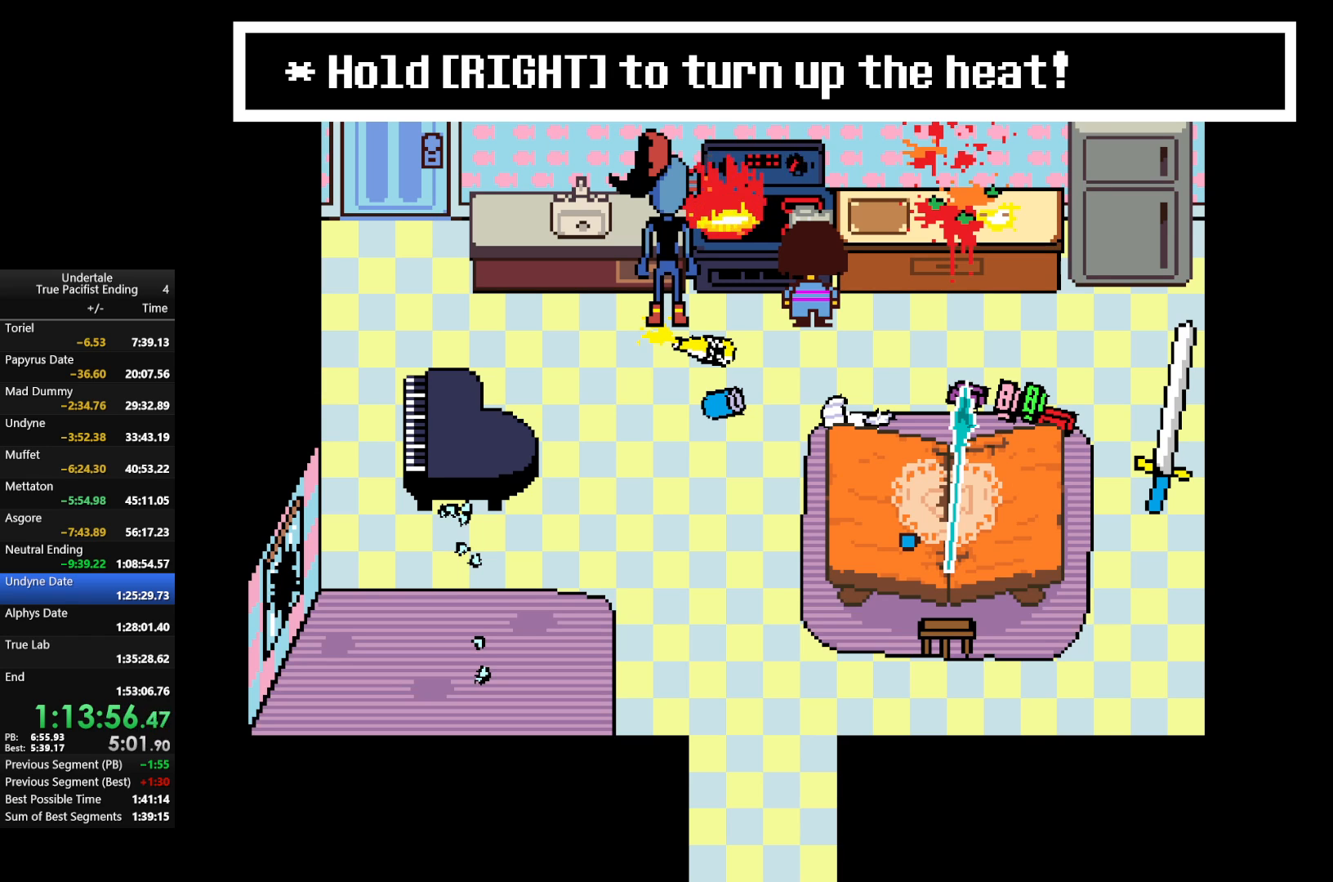
{"keys": ["return", "right", "shift", "z"], "events": [[67, "shift", "down"], [67, "z", "up"], [100, "return", "up"], [100, "x", "down"], [167, "shift", "up"], [167, "x", "up"], [200, "return", "down"], [200, "z", "down"], [300, "shift", "down"], [300, "x", "down"], [333, "return", "up"], [333, "shift", "up"], [333, "z", "up"], [367, "x", "up"], [433, "return", "down"], [433, "z", "down"], [500, "shift", "down"]]}
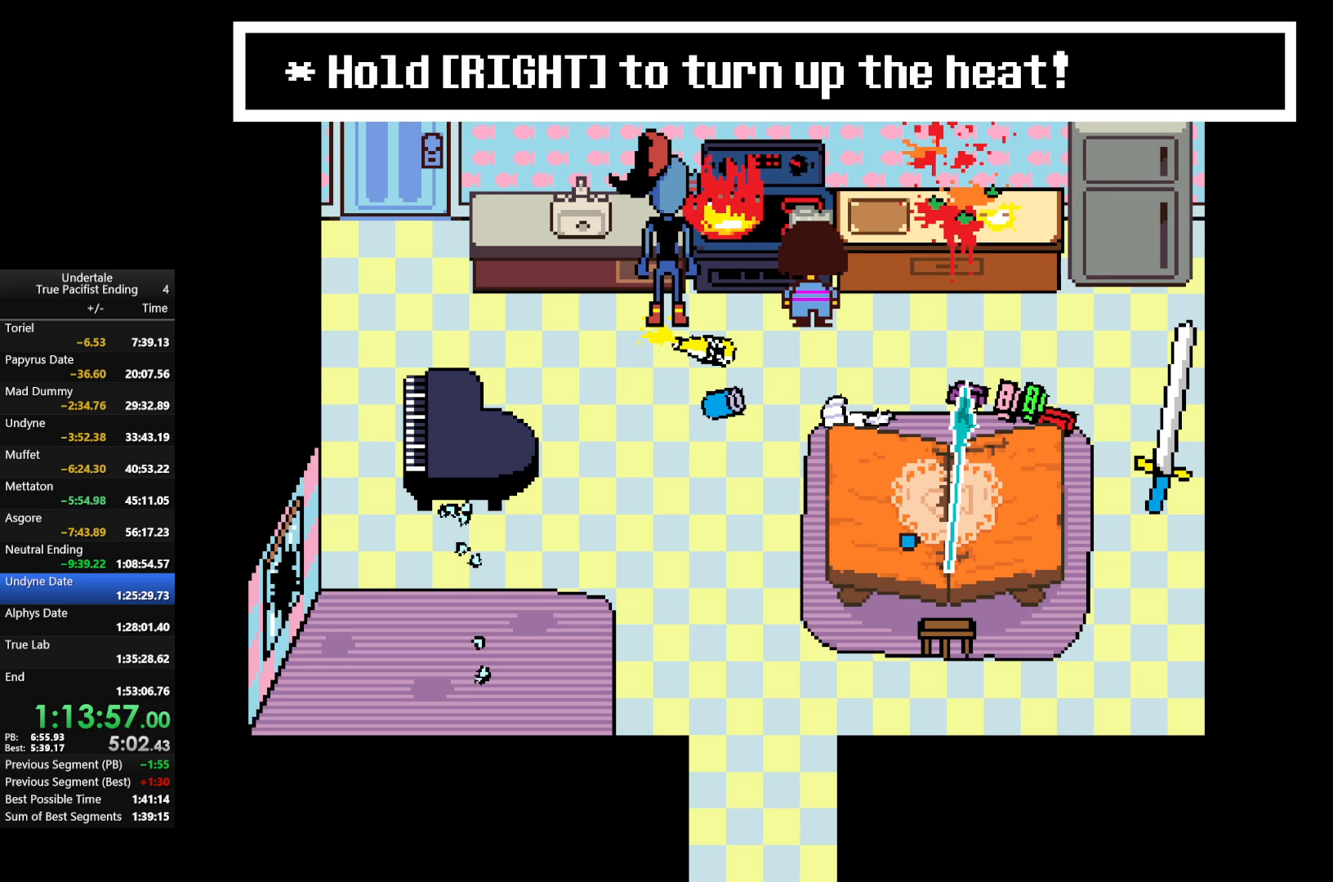
{"keys": ["right", "shift", "x"], "events": [[33, "x", "down"], [33, "z", "up"], [67, "return", "up"], [100, "shift", "up"], [100, "x", "up"], [167, "return", "down"], [167, "z", "down"], [267, "return", "up"], [267, "shift", "down"], [267, "x", "down"], [267, "z", "up"], [300, "shift", "up"], [300, "x", "up"], [400, "return", "down"], [400, "z", "down"], [433, "shift", "down"], [500, "return", "up"], [500, "x", "down"], [500, "z", "up"]]}
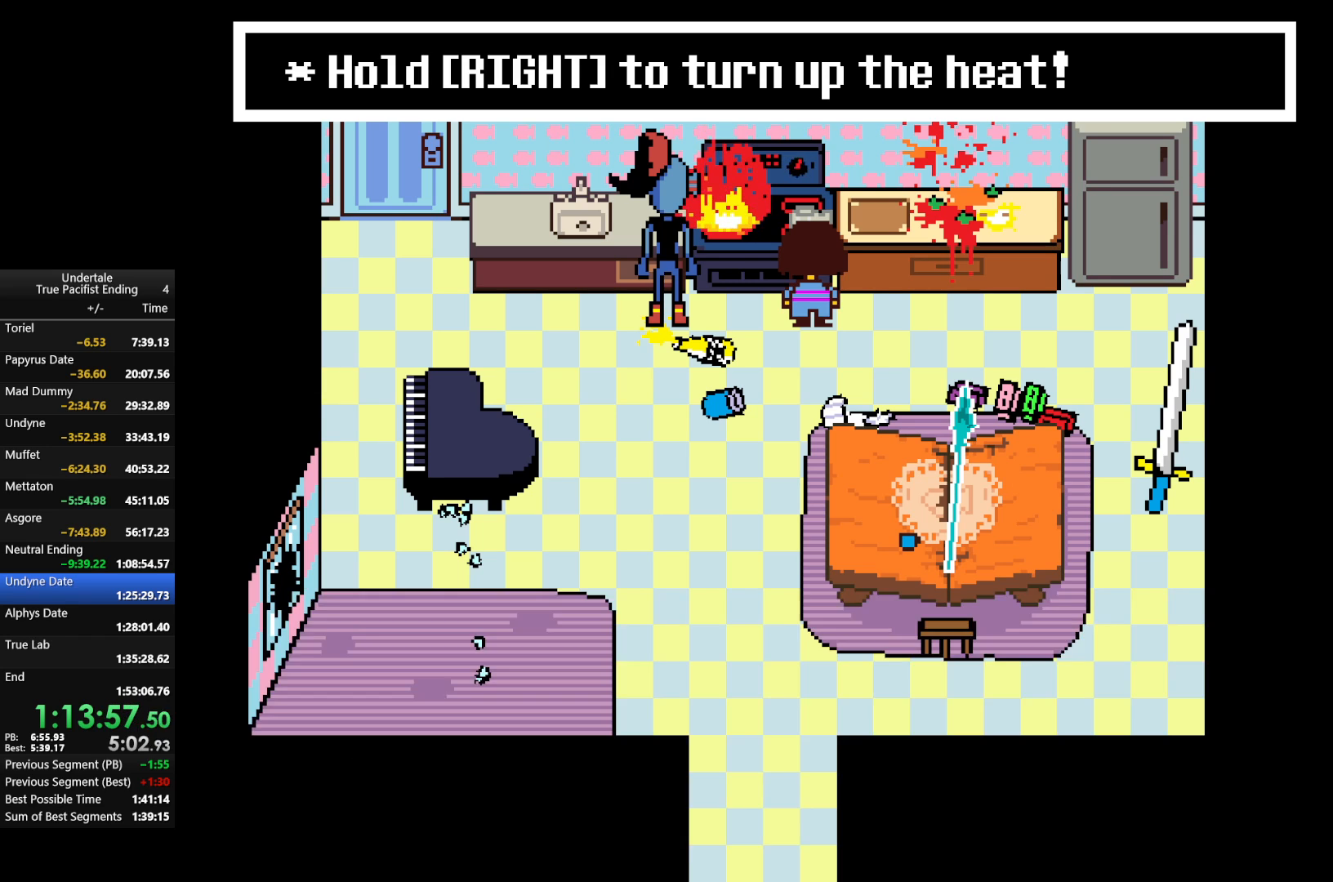
{"keys": ["return", "right"], "events": [[33, "shift", "up"], [33, "x", "up"], [100, "return", "down"], [133, "z", "down"], [200, "shift", "down"], [200, "x", "down"], [200, "z", "up"], [233, "return", "up"], [233, "shift", "up"], [267, "x", "up"], [333, "return", "down"], [333, "z", "down"], [367, "shift", "down"], [400, "return", "up"], [400, "x", "down"], [467, "shift", "up"], [467, "x", "up"], [467, "z", "up"], [500, "return", "down"]]}
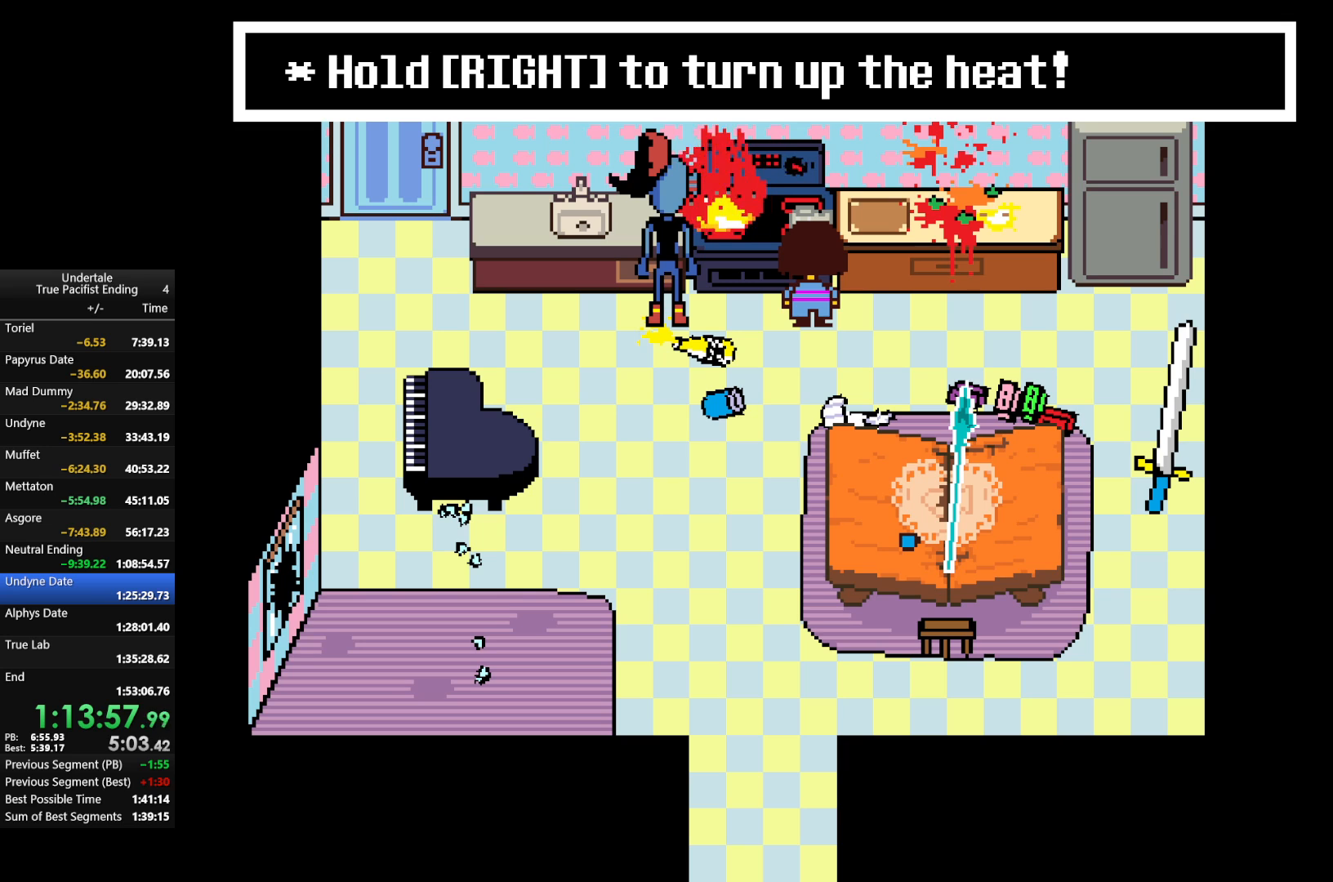
{"keys": ["return", "right", "z"], "events": [[67, "z", "down"], [100, "shift", "down"], [100, "x", "down"], [167, "return", "up"], [167, "x", "up"], [167, "z", "up"], [200, "shift", "up"], [233, "return", "down"], [233, "z", "down"], [333, "shift", "down"], [333, "x", "down"], [367, "return", "up"], [367, "shift", "up"], [367, "z", "up"], [433, "x", "up"], [467, "return", "down"], [467, "z", "down"]]}
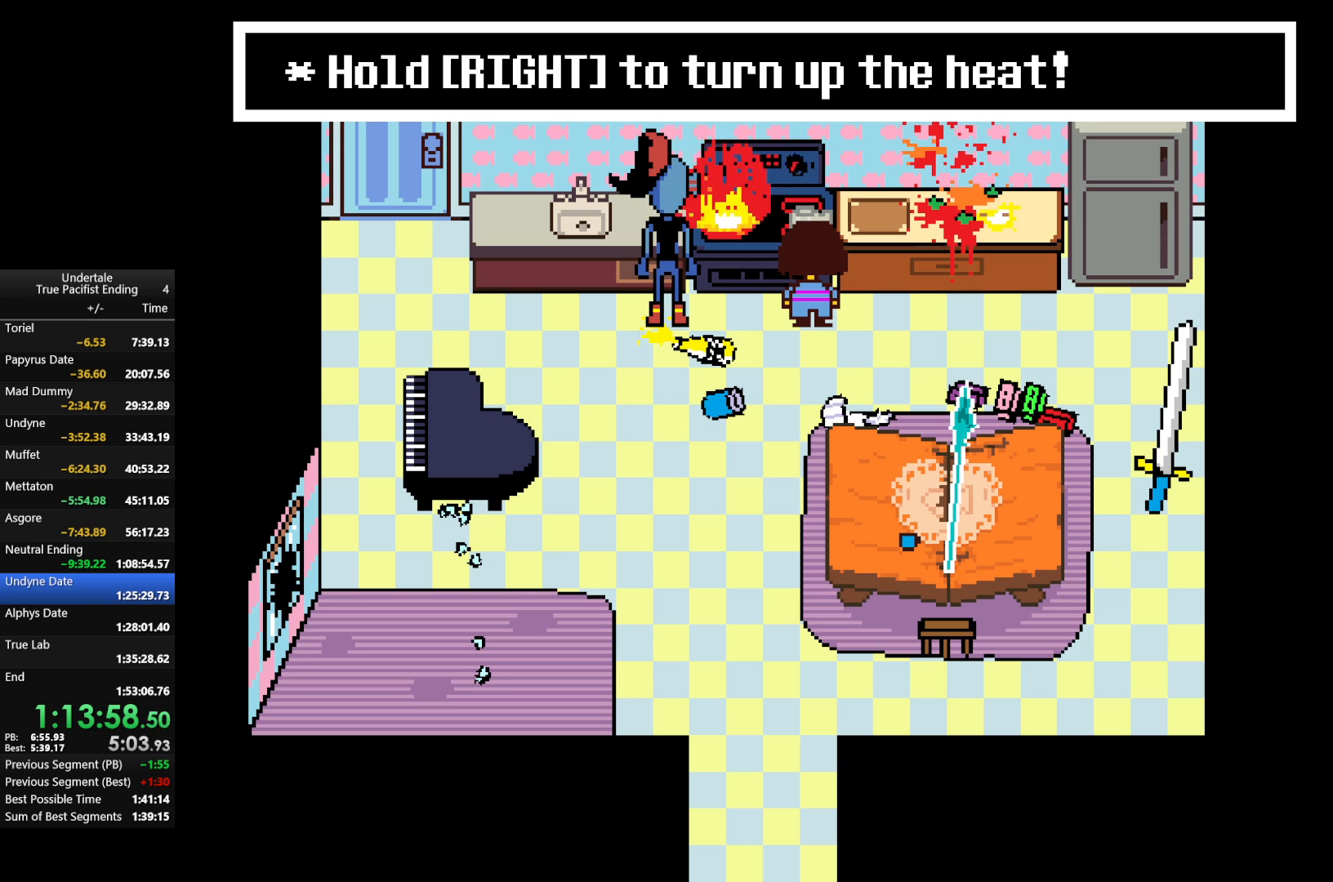
{"keys": ["right", "shift", "x"], "events": [[33, "shift", "down"], [67, "return", "up"], [67, "x", "down"], [133, "shift", "up"], [133, "x", "up"], [133, "z", "up"], [167, "return", "down"], [200, "z", "down"], [267, "shift", "down"], [267, "x", "down"], [300, "return", "up"], [300, "z", "up"], [367, "shift", "up"], [367, "x", "up"], [400, "return", "down"], [400, "z", "down"], [500, "return", "up"], [500, "shift", "down"], [500, "x", "down"], [500, "z", "up"]]}
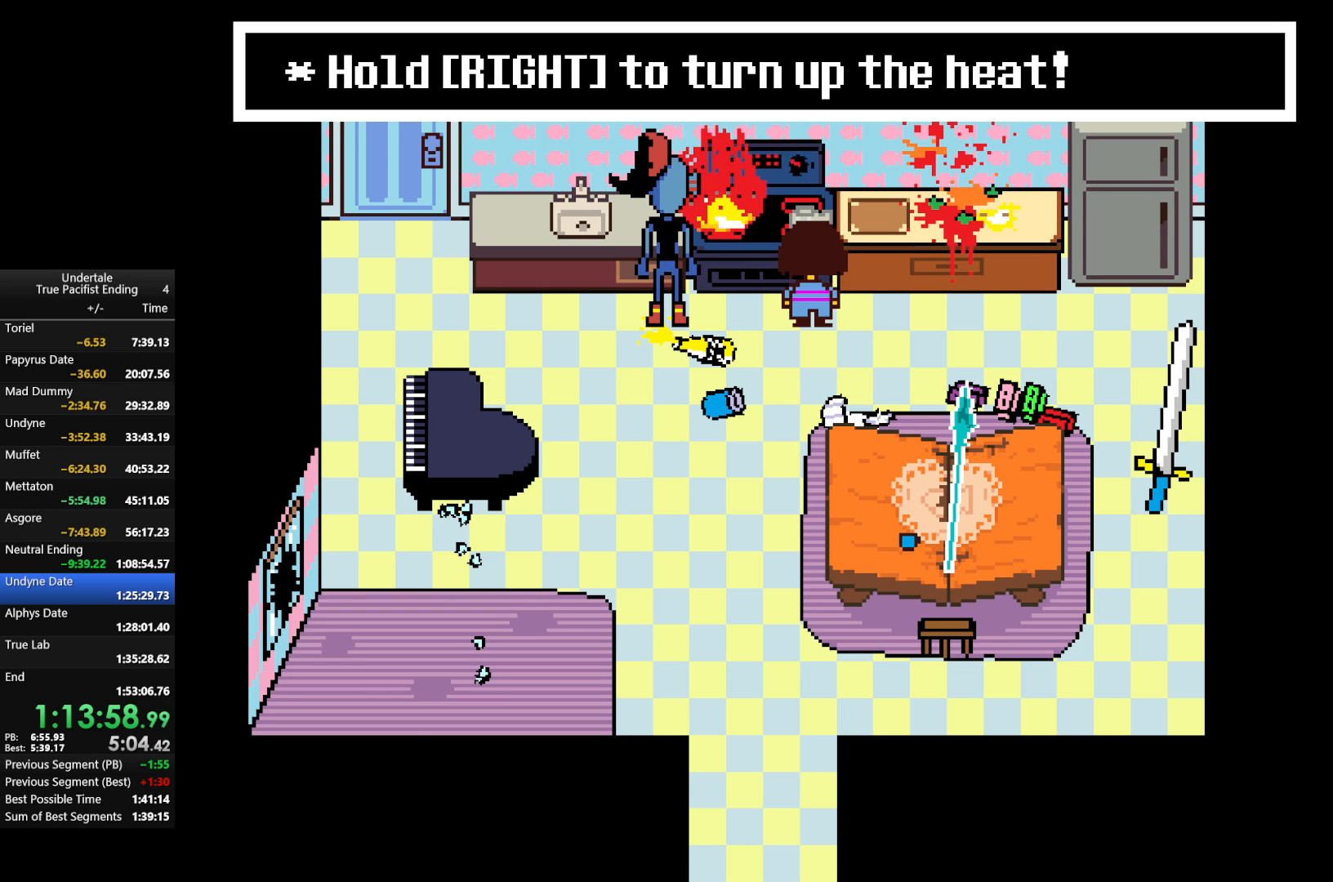
{"keys": ["right"], "events": [[67, "shift", "up"], [67, "x", "up"], [133, "return", "down"], [133, "z", "down"], [233, "shift", "down"], [267, "return", "up"], [267, "x", "down"], [267, "z", "up"], [333, "shift", "up"], [333, "x", "up"], [367, "return", "down"], [367, "z", "down"], [467, "shift", "down"], [467, "z", "up"], [500, "return", "up"], [500, "shift", "up"]]}
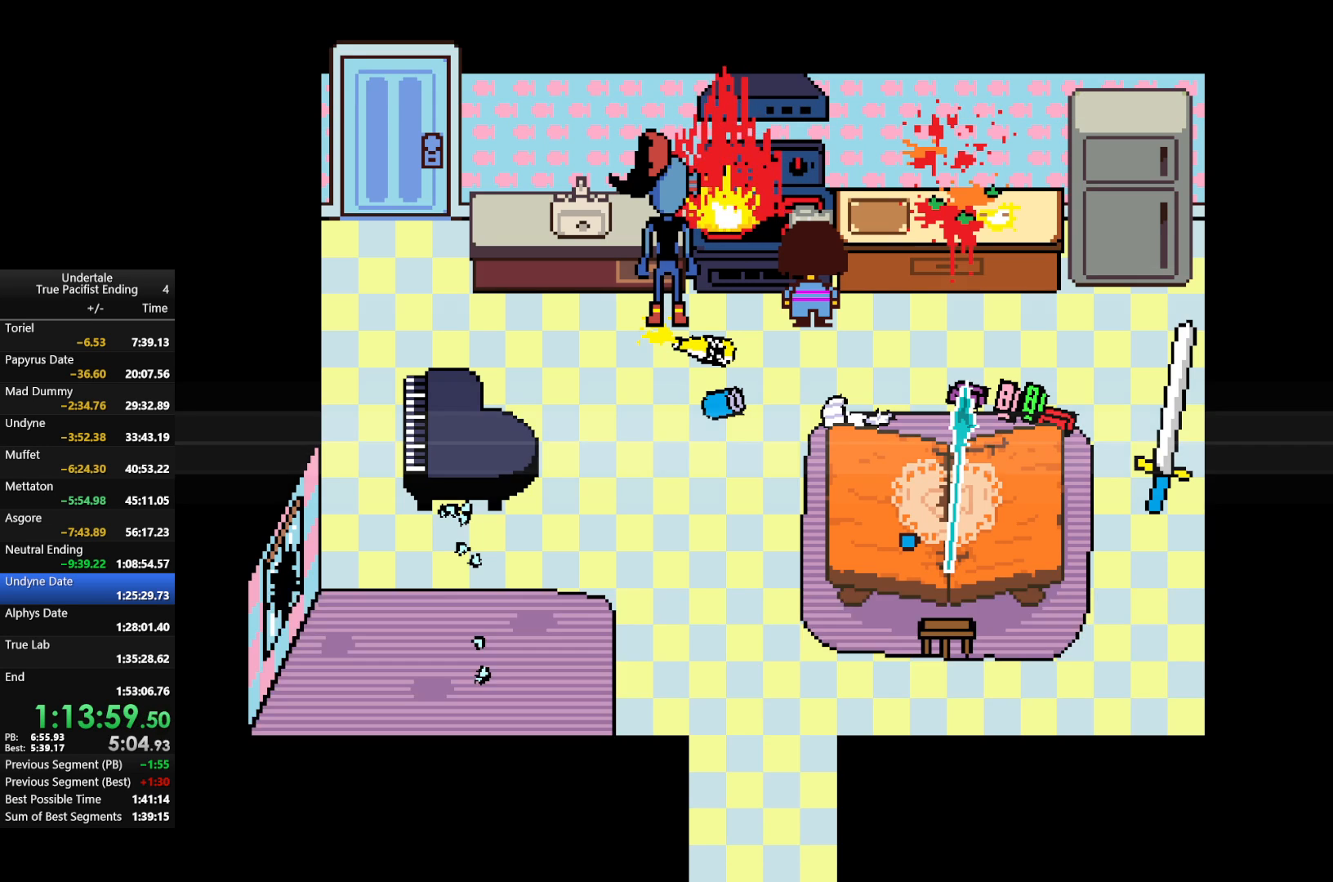
{"keys": ["x"], "events": [[100, "return", "down"], [100, "z", "down"], [133, "shift", "down"], [200, "return", "up"], [200, "x", "down"], [233, "shift", "up"], [233, "z", "up"], [300, "return", "down"], [300, "x", "up"], [333, "z", "down"], [367, "shift", "down"], [433, "return", "up"], [433, "x", "down"], [467, "right", "up"], [467, "shift", "up"], [467, "z", "up"]]}
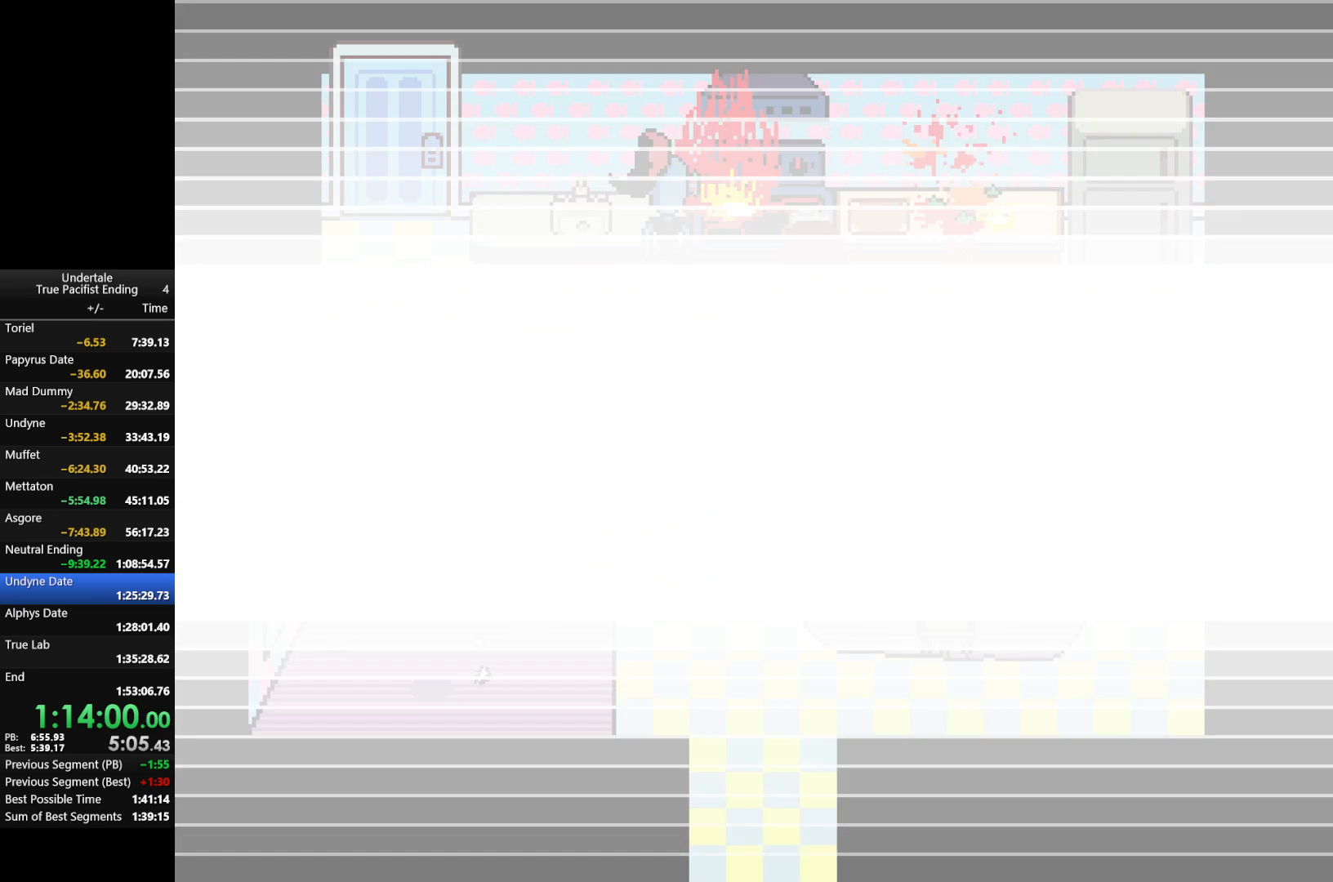
{"keys": [], "events": [[33, "x", "up"]]}
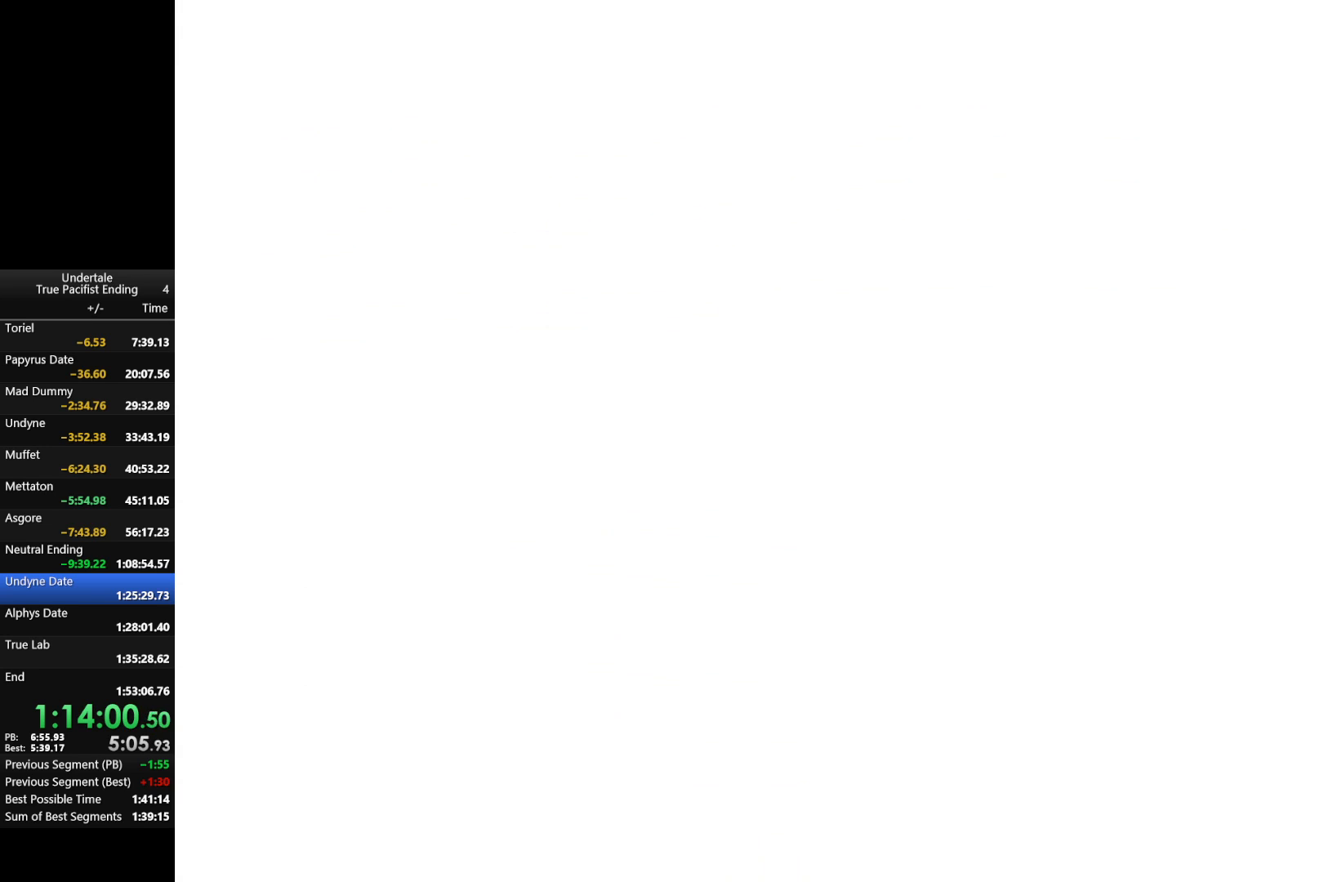
{"keys": [], "events": []}
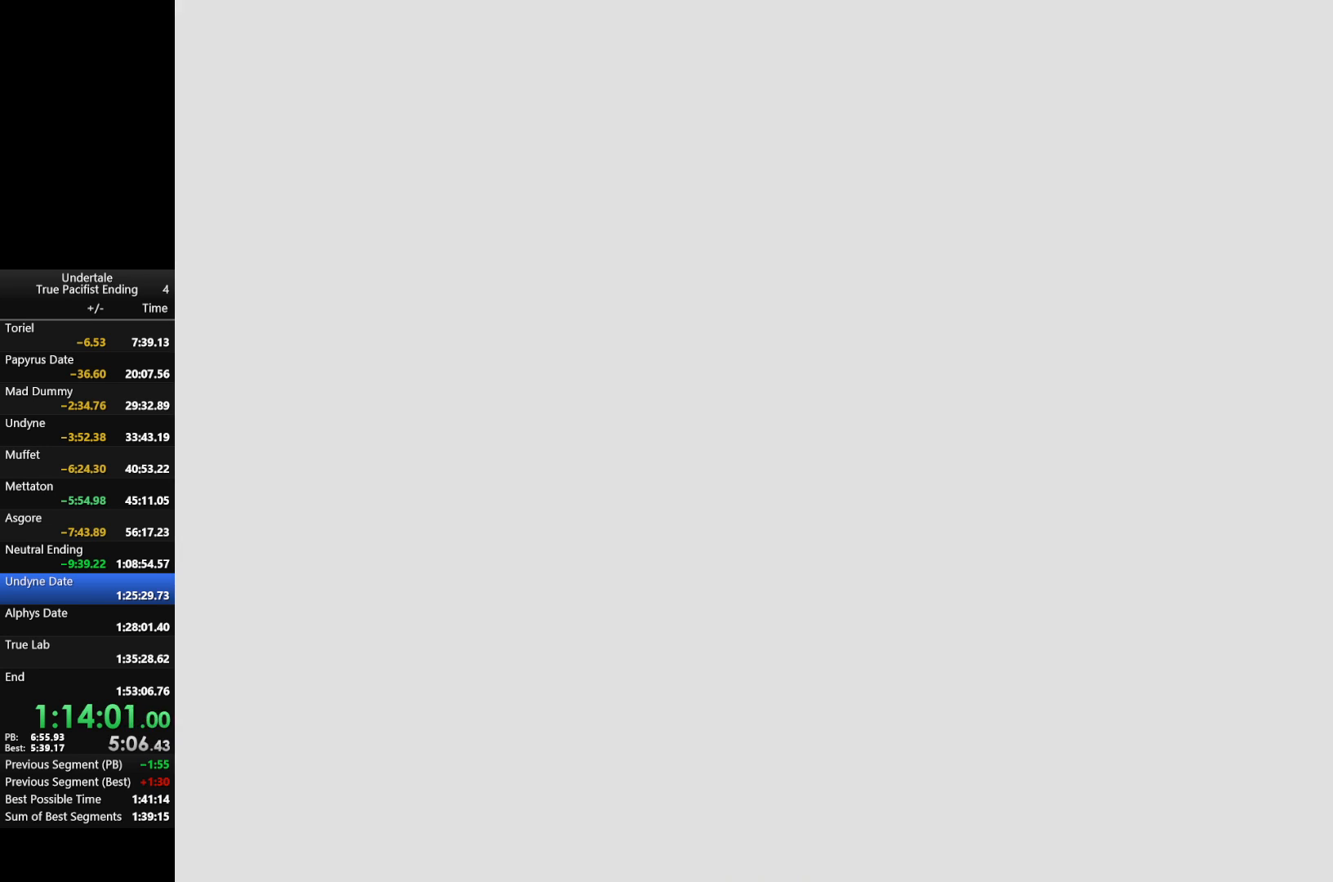
{"keys": [], "events": []}
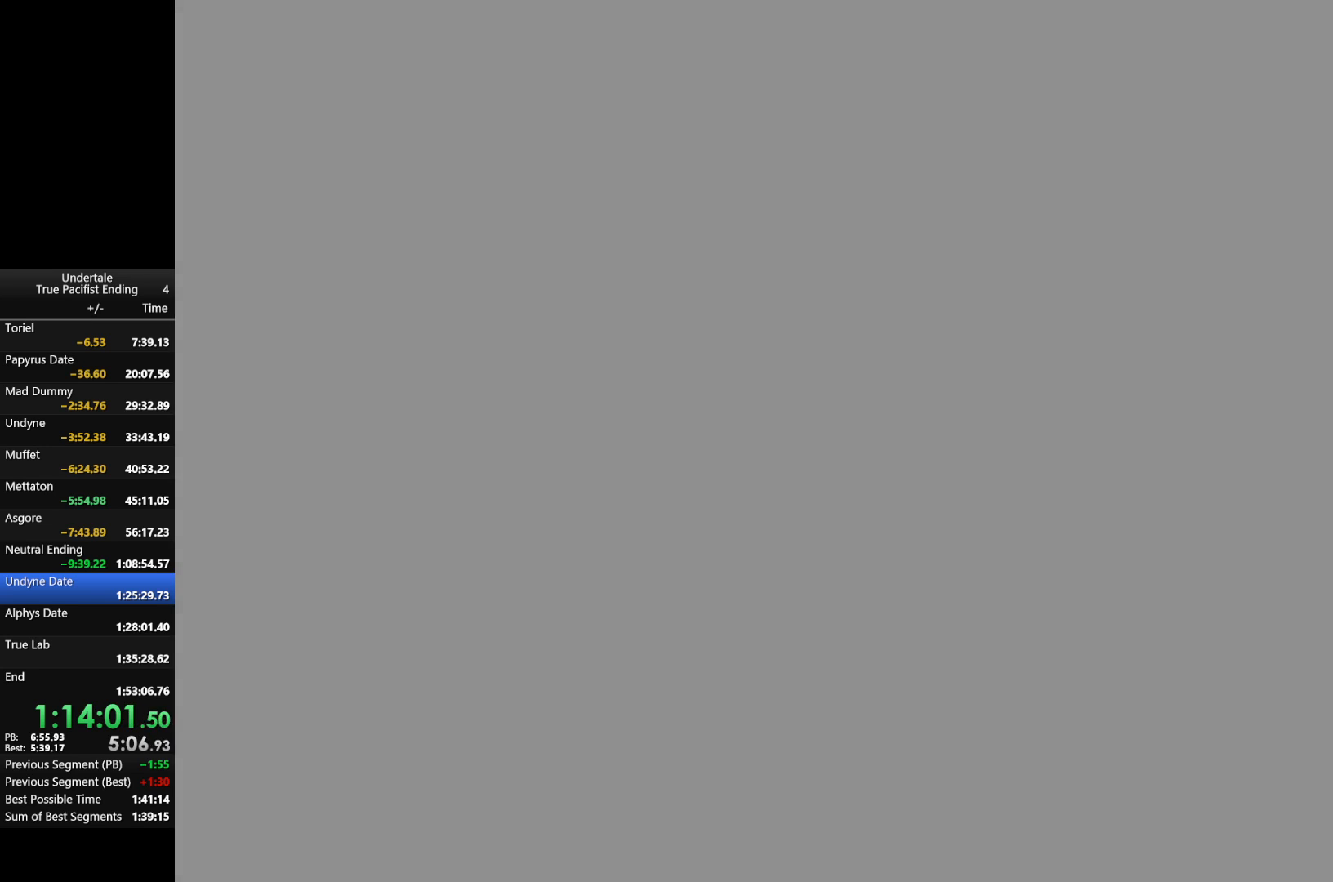
{"keys": ["return", "shift", "x", "z"], "events": [[133, "return", "down"], [133, "shift", "down"], [167, "return", "up"], [167, "shift", "up"], [267, "return", "down"], [267, "shift", "down"], [300, "return", "up"], [300, "shift", "up"], [300, "x", "down"], [300, "z", "down"], [367, "x", "up"], [367, "z", "up"], [400, "return", "down"], [400, "shift", "down"], [433, "return", "up"], [433, "shift", "up"], [433, "z", "down"], [500, "return", "down"], [500, "shift", "down"], [500, "x", "down"]]}
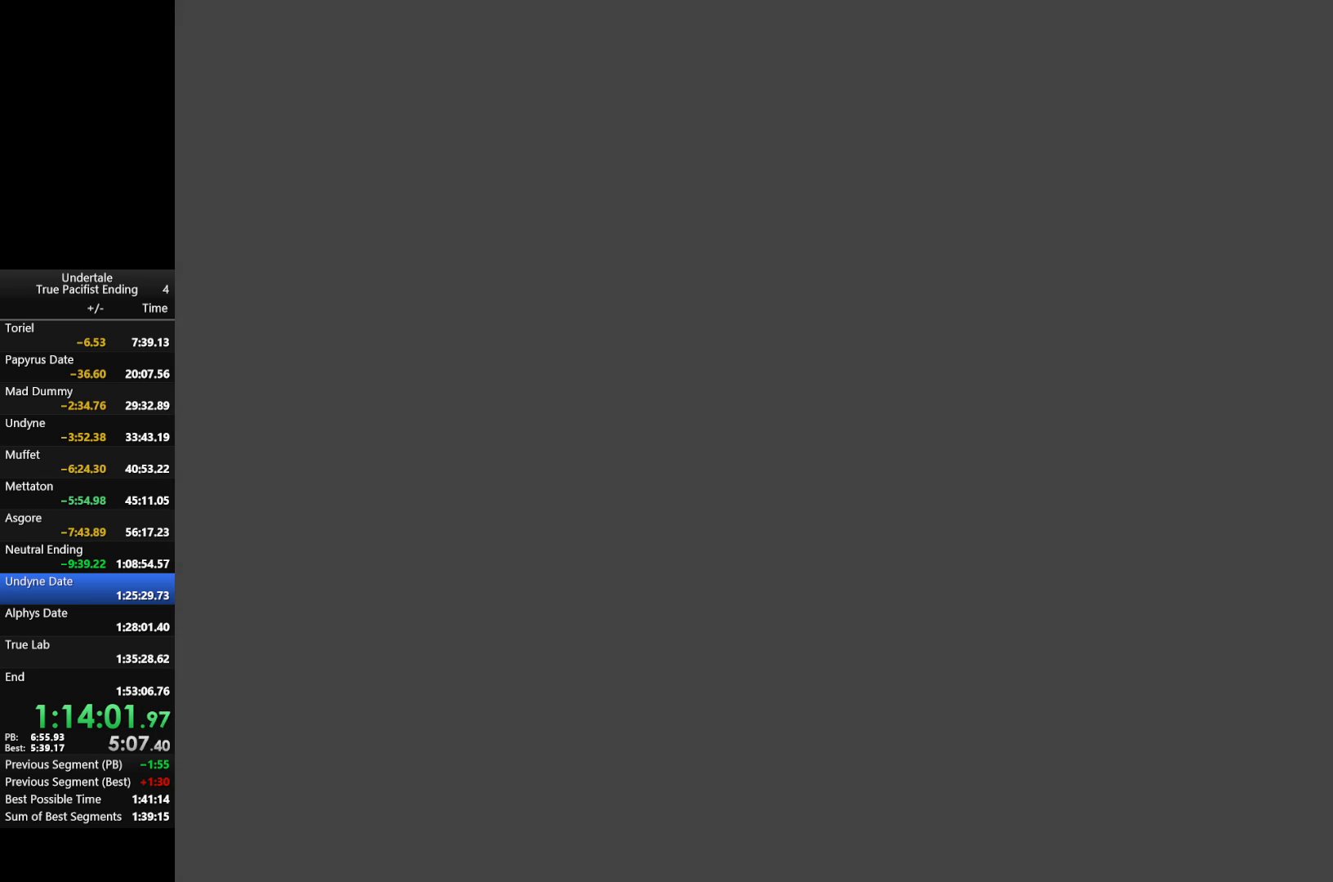
{"keys": ["x", "z"], "events": [[33, "return", "up"], [33, "shift", "up"], [33, "x", "up"], [33, "z", "up"], [133, "return", "down"], [133, "shift", "down"], [133, "x", "down"], [133, "z", "down"], [167, "return", "up"], [167, "shift", "up"], [233, "return", "down"], [233, "x", "up"], [233, "z", "up"], [267, "return", "up"], [267, "shift", "down"], [333, "shift", "up"], [333, "x", "down"], [333, "z", "down"], [367, "return", "down"], [367, "shift", "down"], [400, "return", "up"], [400, "shift", "up"], [400, "x", "up"], [400, "z", "up"], [467, "return", "down"], [467, "shift", "down"], [500, "return", "up"], [500, "shift", "up"], [500, "x", "down"], [500, "z", "down"]]}
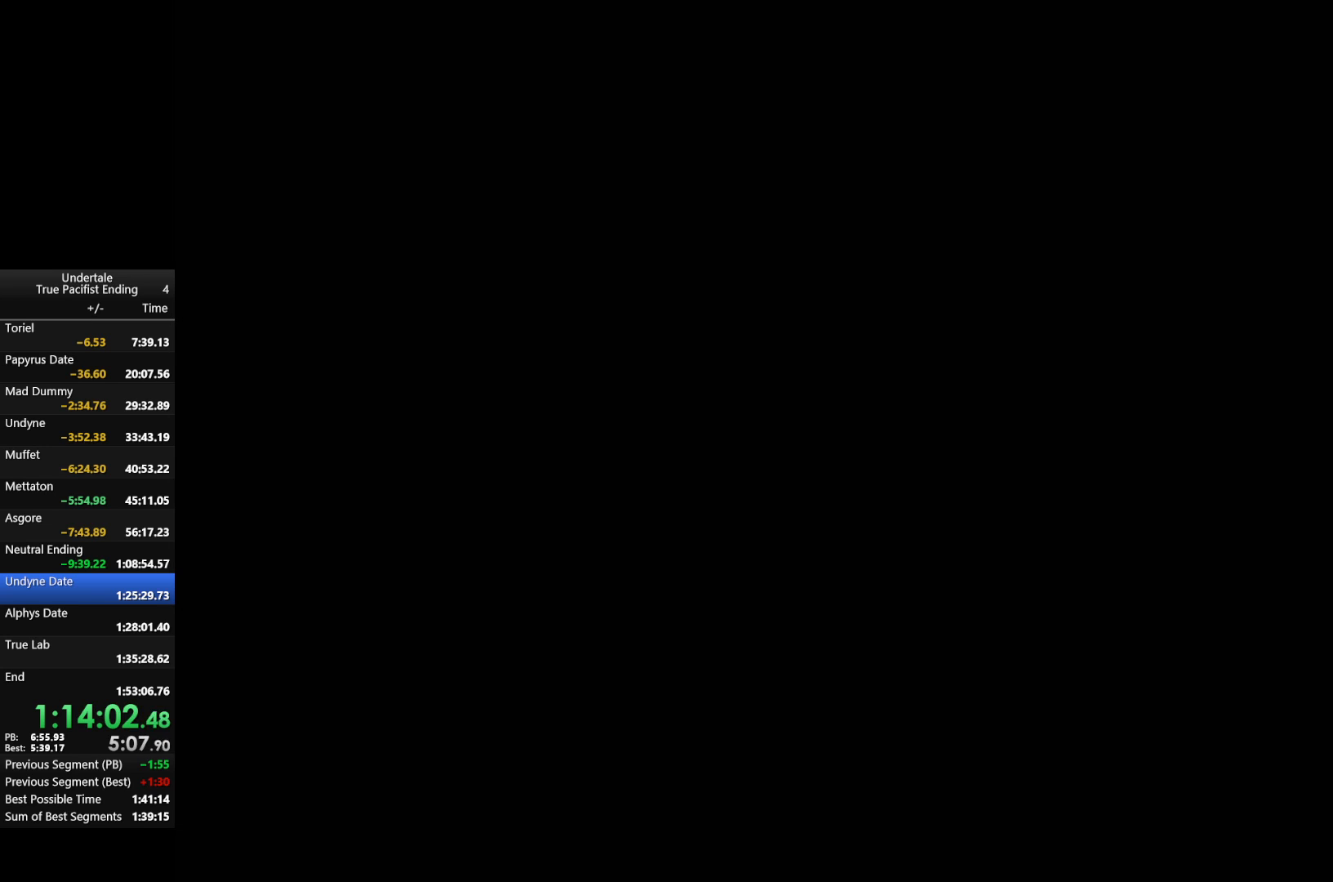
{"keys": [], "events": [[100, "return", "down"], [100, "shift", "down"], [100, "x", "up"], [100, "z", "up"], [167, "return", "up"], [167, "shift", "up"], [200, "return", "down"], [200, "shift", "down"], [200, "x", "down"], [200, "z", "down"], [233, "return", "up"], [233, "shift", "up"], [300, "z", "up"], [333, "return", "down"], [333, "shift", "down"], [333, "x", "up"], [367, "return", "up"], [367, "shift", "up"], [433, "return", "down"], [433, "shift", "down"], [433, "x", "down"], [433, "z", "down"], [467, "return", "up"], [467, "shift", "up"], [467, "x", "up"], [467, "z", "up"]]}
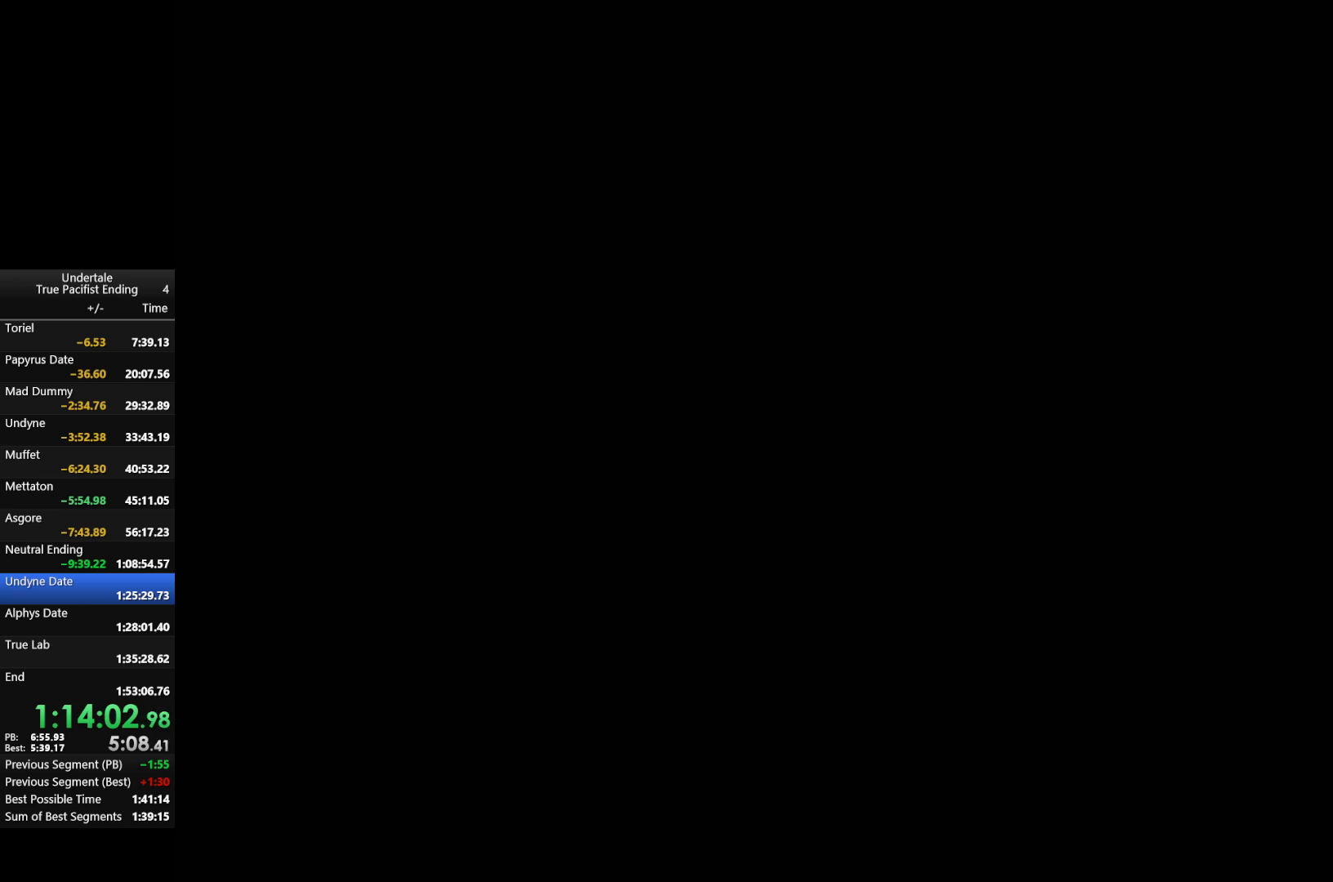
{"keys": ["return", "shift", "x"], "events": [[33, "return", "down"], [33, "shift", "down"], [67, "return", "up"], [100, "shift", "up"], [100, "x", "down"], [100, "z", "down"], [167, "return", "down"], [167, "shift", "down"], [167, "x", "up"], [167, "z", "up"], [200, "return", "up"], [200, "shift", "up"], [267, "return", "down"], [267, "shift", "down"], [267, "x", "down"], [267, "z", "down"], [300, "return", "up"], [367, "x", "up"], [367, "z", "up"], [400, "return", "down"], [433, "shift", "up"], [433, "x", "down"], [433, "z", "down"], [500, "shift", "down"], [500, "z", "up"]]}
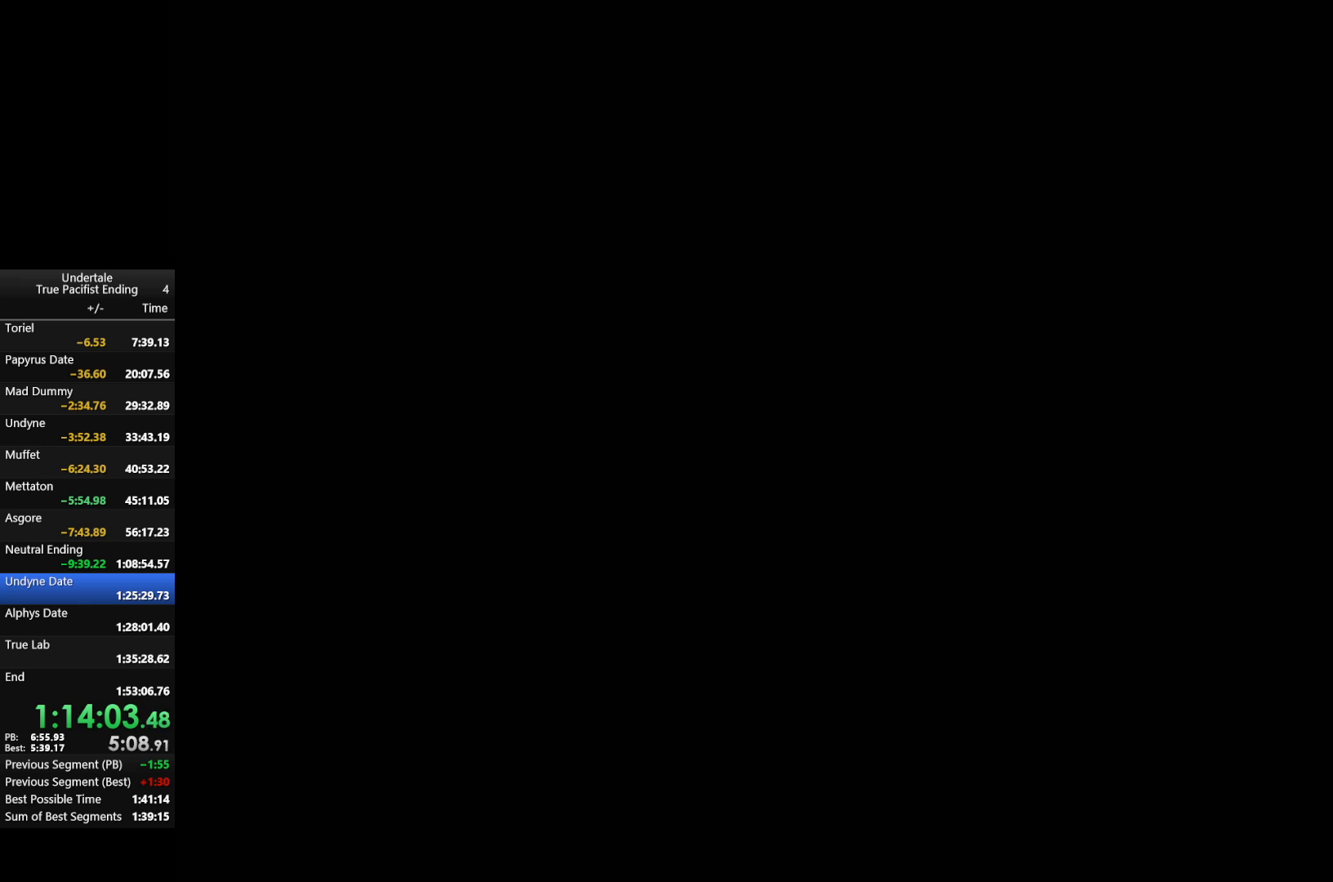
{"keys": ["x", "z"], "events": [[33, "return", "up"], [33, "shift", "up"], [33, "x", "up"], [100, "return", "down"], [100, "shift", "down"], [133, "return", "up"], [133, "shift", "up"], [133, "x", "down"], [133, "z", "down"], [167, "x", "up"], [167, "z", "up"], [233, "return", "down"], [233, "shift", "down"], [267, "return", "up"], [267, "shift", "up"], [333, "return", "down"], [333, "shift", "down"], [333, "x", "down"], [333, "z", "down"], [367, "return", "up"], [367, "shift", "up"], [367, "z", "up"], [400, "x", "up"], [467, "return", "down"], [467, "shift", "down"], [500, "return", "up"], [500, "shift", "up"], [500, "x", "down"], [500, "z", "down"]]}
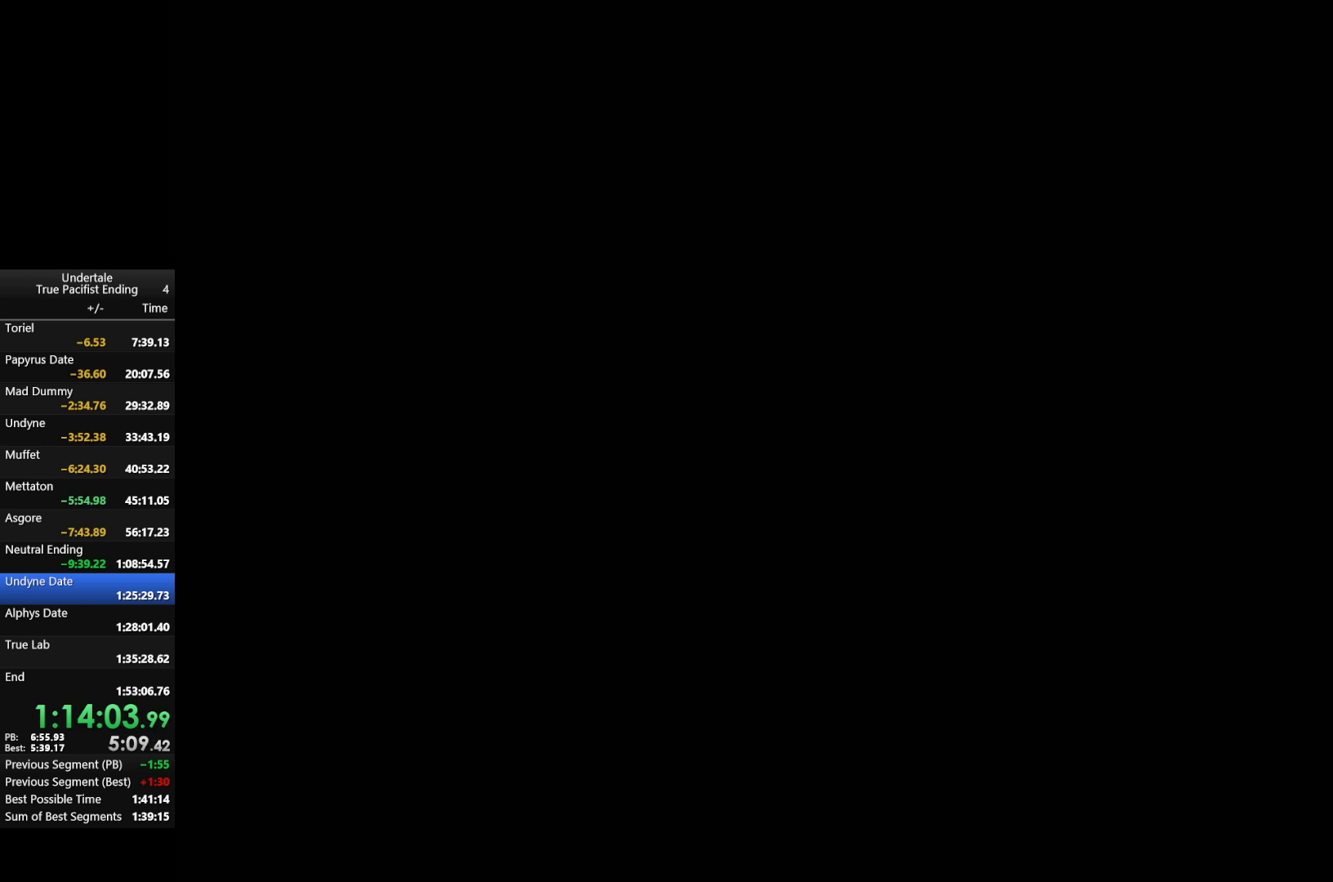
{"keys": ["return", "shift"], "events": [[67, "return", "down"], [67, "shift", "down"], [67, "z", "up"], [100, "return", "up"], [100, "shift", "up"], [100, "x", "up"], [200, "x", "down"], [200, "z", "down"], [233, "return", "down"], [233, "z", "up"], [300, "return", "up"], [300, "x", "up"], [333, "return", "down"], [333, "shift", "down"], [400, "return", "up"], [400, "shift", "up"], [400, "x", "down"], [400, "z", "down"], [467, "return", "down"], [467, "shift", "down"], [467, "x", "up"], [467, "z", "up"]]}
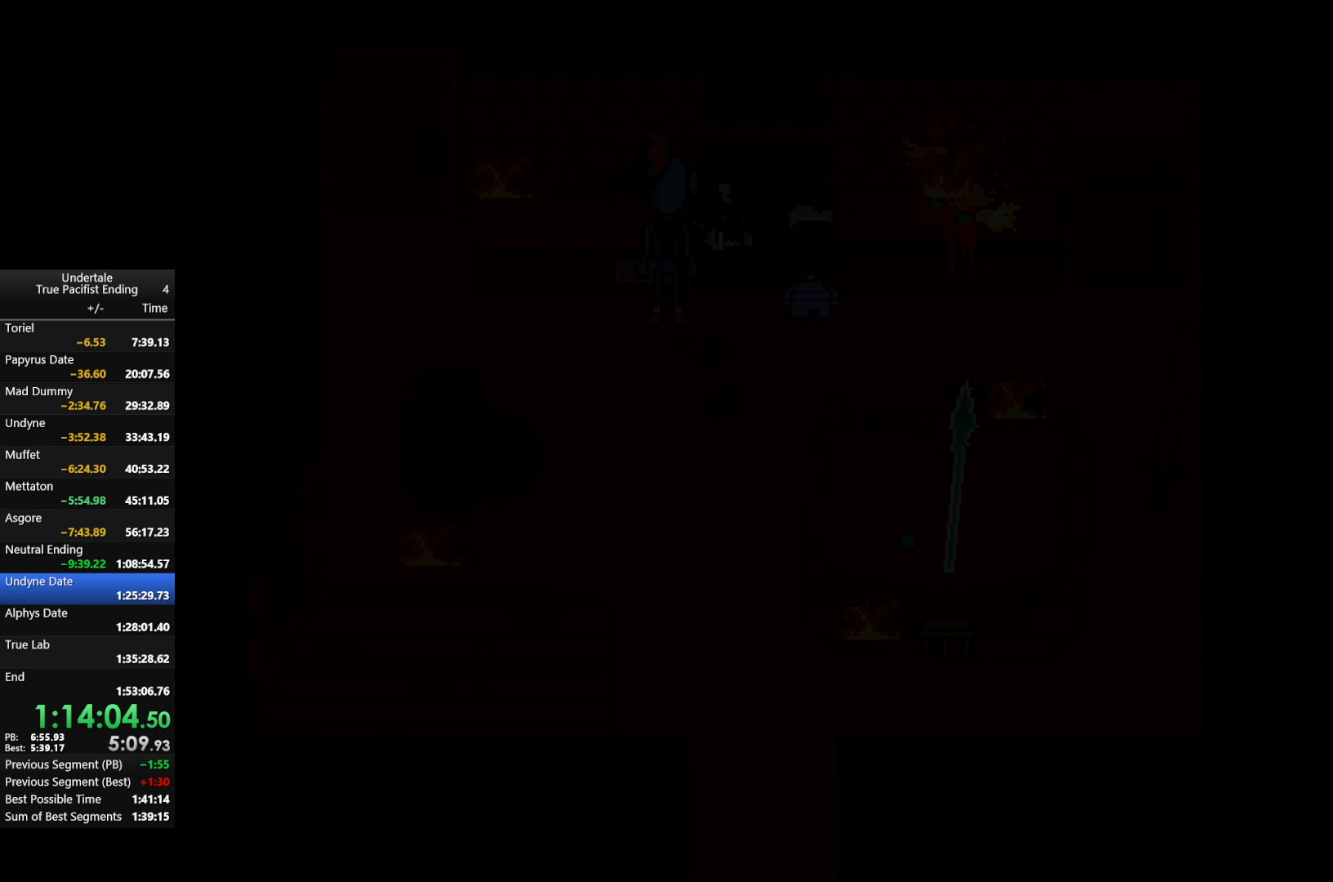
{"keys": ["x", "z"], "events": [[33, "return", "up"], [33, "shift", "up"], [67, "return", "down"], [67, "shift", "down"], [100, "return", "up"], [100, "shift", "up"], [100, "x", "down"], [100, "z", "down"], [167, "x", "up"], [167, "z", "up"], [200, "return", "down"], [200, "shift", "down"], [267, "return", "up"], [267, "shift", "up"], [267, "z", "down"], [333, "return", "down"], [333, "shift", "down"], [367, "return", "up"], [367, "shift", "up"], [367, "z", "up"], [467, "return", "down"], [467, "shift", "down"], [467, "z", "down"], [500, "return", "up"], [500, "shift", "up"], [500, "x", "down"]]}
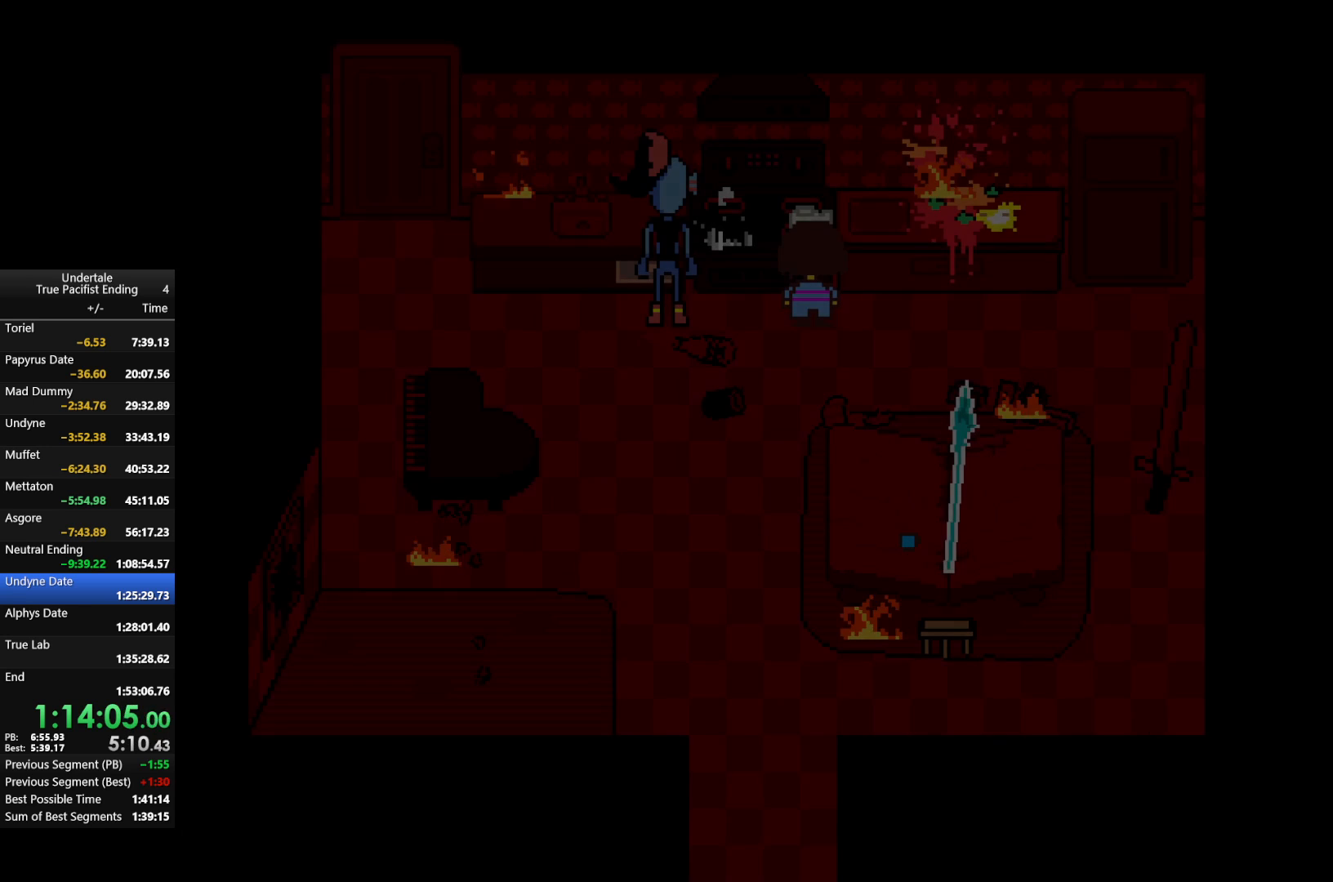
{"keys": ["return"], "events": [[67, "return", "down"], [67, "shift", "down"], [67, "x", "up"], [67, "z", "up"], [100, "return", "up"], [100, "shift", "up"], [133, "z", "down"], [200, "return", "down"], [200, "shift", "down"], [233, "return", "up"], [233, "shift", "up"], [233, "z", "up"], [300, "return", "down"], [300, "shift", "down"], [333, "return", "up"], [333, "z", "down"], [400, "x", "down"], [433, "return", "down"], [433, "z", "up"], [467, "shift", "up"], [467, "x", "up"]]}
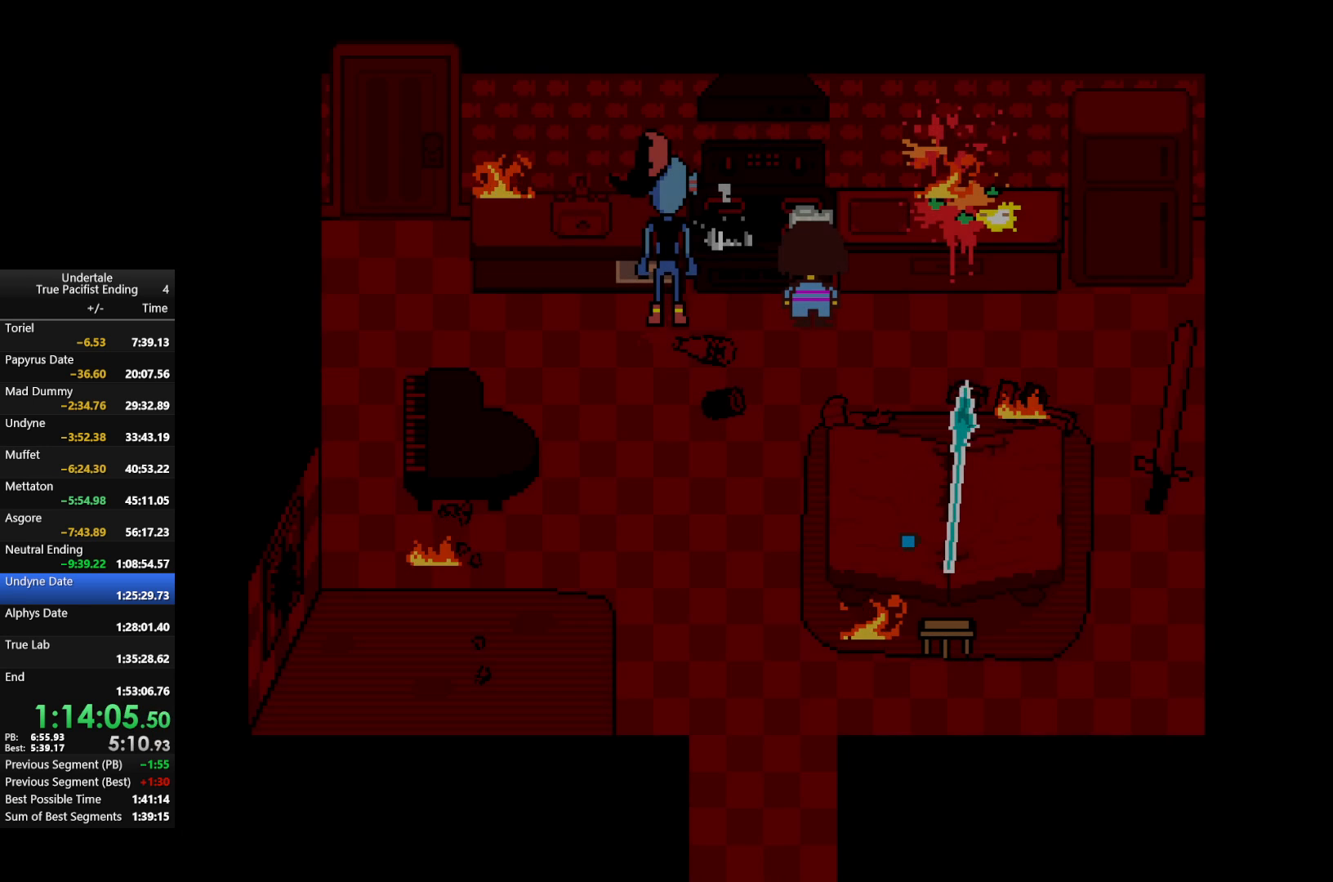
{"keys": [], "events": [[33, "return", "up"], [67, "return", "down"], [67, "shift", "down"], [67, "z", "down"], [100, "return", "up"], [100, "shift", "up"], [100, "z", "up"], [167, "return", "down"], [167, "shift", "down"], [233, "return", "up"], [233, "shift", "up"], [233, "z", "down"], [267, "x", "down"], [300, "return", "down"], [300, "shift", "down"], [300, "x", "up"], [300, "z", "up"], [367, "return", "up"], [367, "shift", "up"], [433, "return", "down"], [433, "shift", "down"], [433, "x", "down"], [433, "z", "down"], [500, "return", "up"], [500, "shift", "up"], [500, "x", "up"], [500, "z", "up"]]}
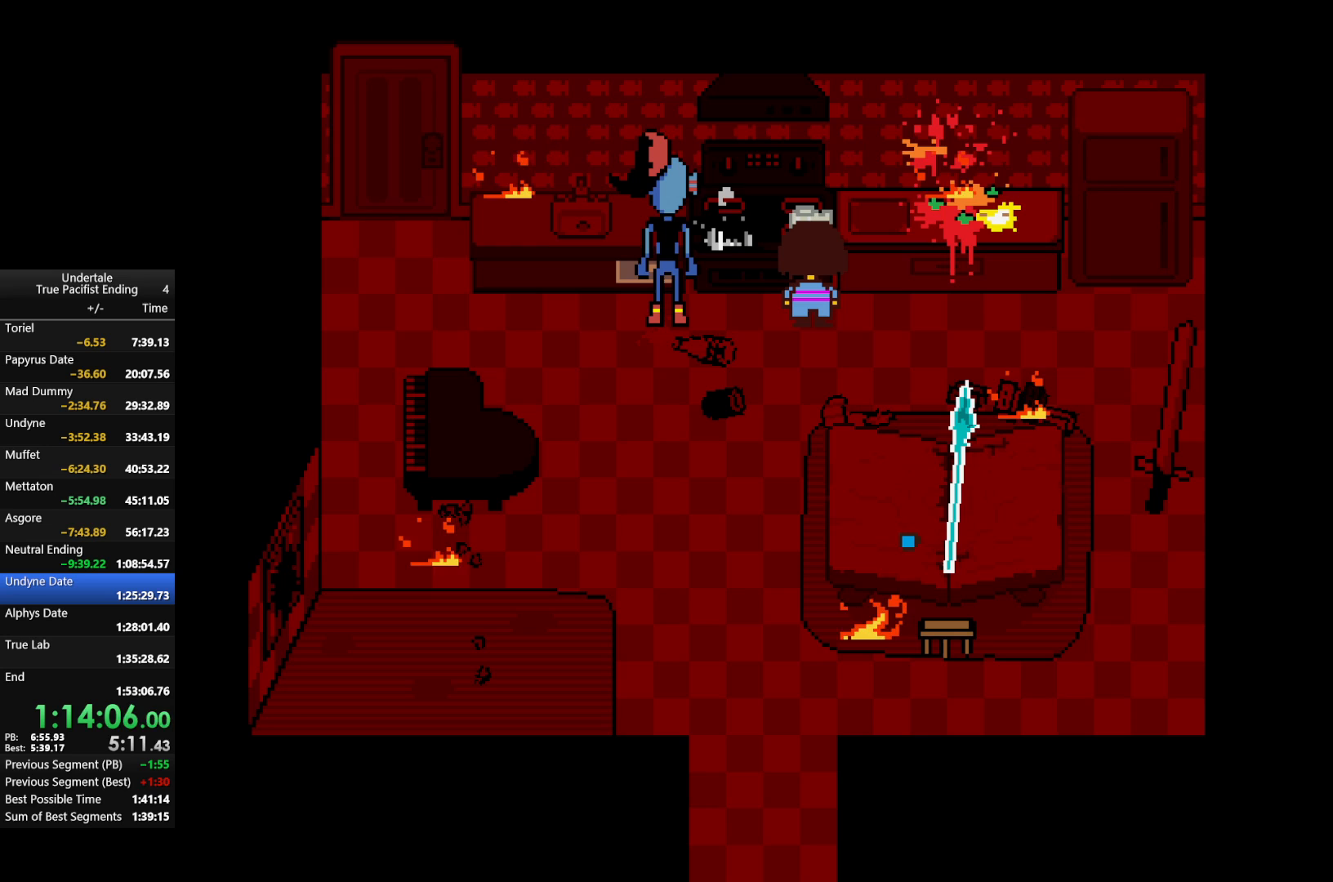
{"keys": ["x", "z"], "events": [[67, "return", "down"], [67, "shift", "down"], [133, "return", "up"], [133, "shift", "up"], [133, "x", "down"], [133, "z", "down"], [200, "return", "down"], [200, "shift", "down"], [200, "x", "up"], [200, "z", "up"], [233, "return", "up"], [233, "shift", "up"], [267, "return", "down"], [267, "shift", "down"], [333, "x", "down"], [333, "z", "down"], [367, "return", "up"], [367, "shift", "up"], [367, "x", "up"], [367, "z", "up"], [400, "shift", "down"], [467, "return", "down"], [500, "return", "up"], [500, "shift", "up"], [500, "x", "down"], [500, "z", "down"]]}
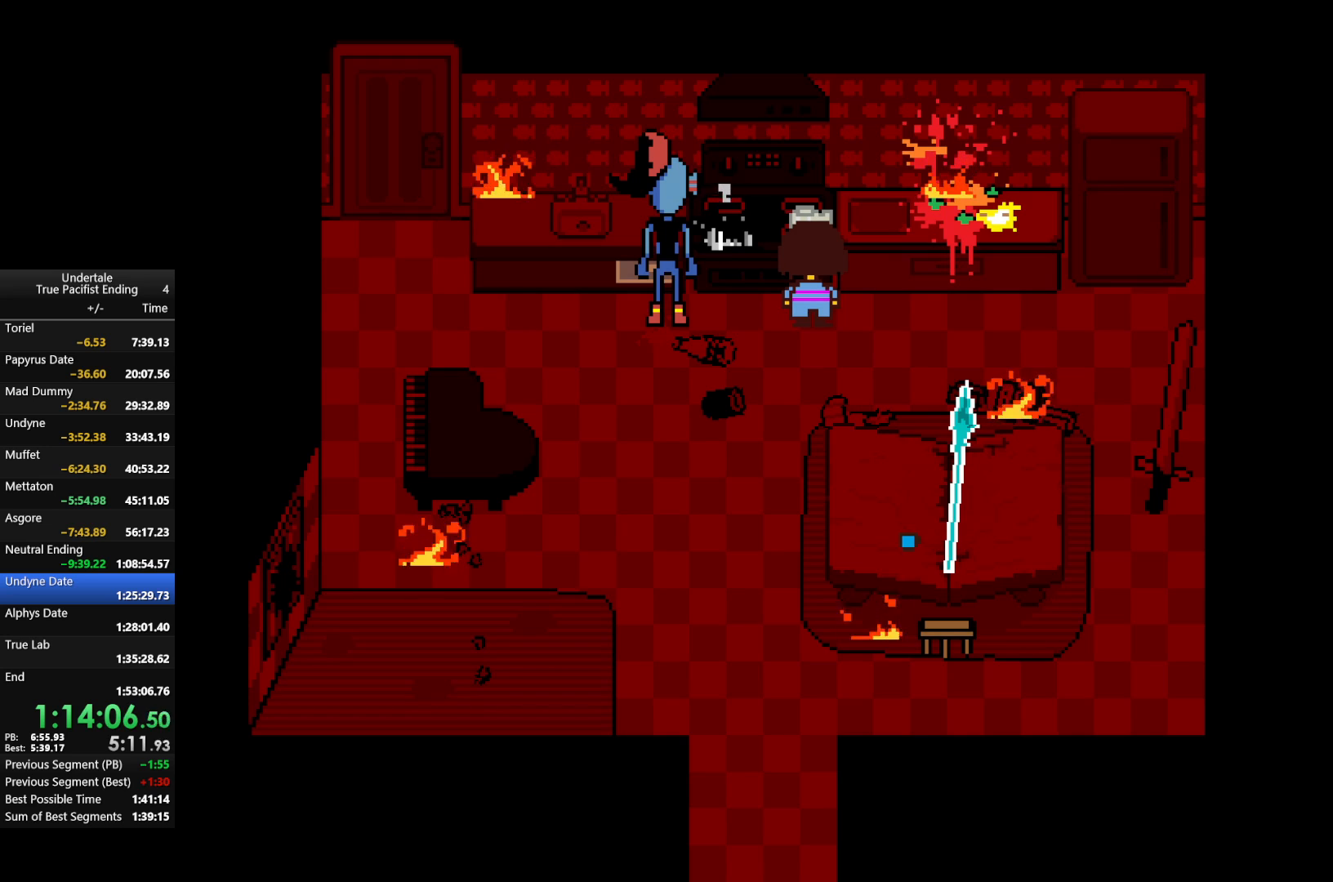
{"keys": ["return", "shift"], "events": [[67, "return", "down"], [67, "shift", "down"], [67, "x", "up"], [67, "z", "up"], [167, "return", "up"], [167, "shift", "up"], [200, "return", "down"], [200, "shift", "down"], [200, "z", "down"], [233, "return", "up"], [233, "shift", "up"], [233, "x", "down"], [300, "x", "up"], [300, "z", "up"], [333, "return", "down"], [333, "shift", "down"], [367, "return", "up"], [367, "shift", "up"], [367, "z", "down"], [433, "return", "down"], [433, "shift", "down"], [433, "x", "down"], [467, "x", "up"], [467, "z", "up"]]}
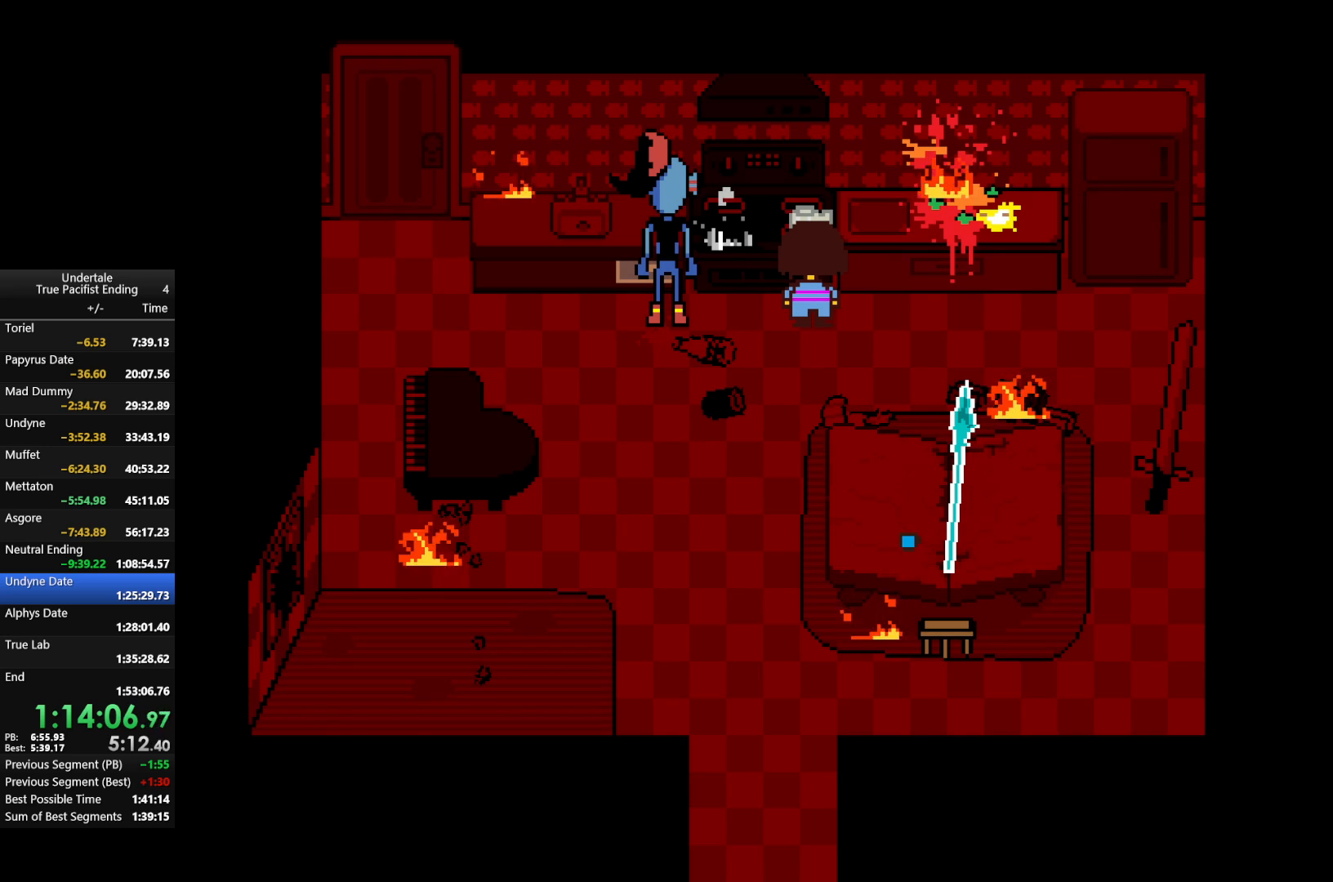
{"keys": ["return", "x", "z"], "events": [[33, "return", "up"], [33, "shift", "up"], [67, "return", "down"], [67, "shift", "down"], [100, "return", "up"], [100, "shift", "up"], [100, "x", "down"], [100, "z", "down"], [167, "z", "up"], [200, "return", "down"], [200, "shift", "down"], [200, "x", "up"], [267, "return", "up"], [267, "shift", "up"], [300, "x", "down"], [300, "z", "down"], [367, "return", "down"], [367, "shift", "down"], [367, "z", "up"], [400, "return", "up"], [400, "shift", "up"], [400, "x", "up"], [433, "return", "down"], [433, "shift", "down"], [433, "x", "down"], [433, "z", "down"], [500, "shift", "up"]]}
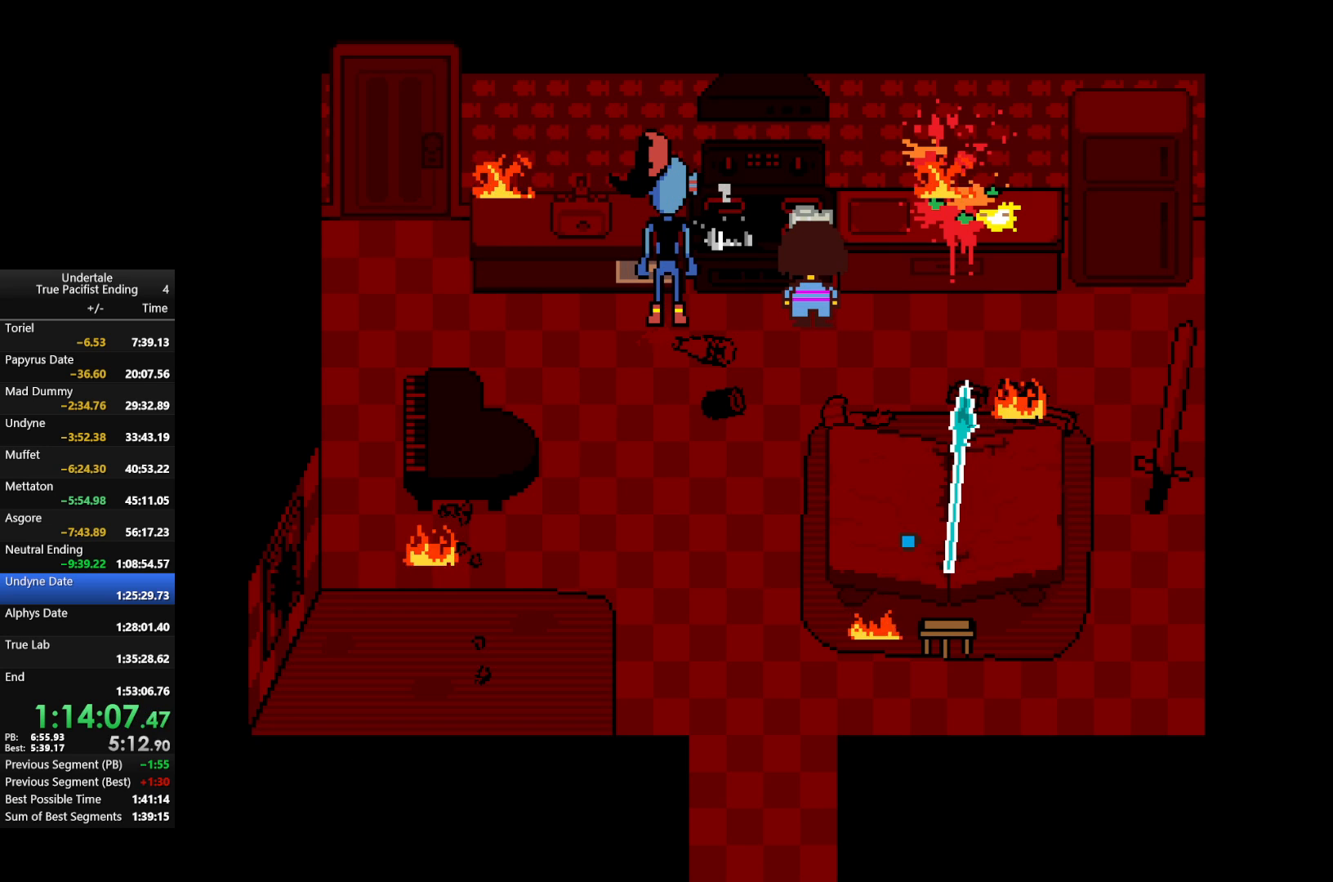
{"keys": ["x", "z"], "events": [[33, "return", "up"], [33, "x", "up"], [33, "z", "up"], [100, "return", "down"], [100, "shift", "down"], [133, "return", "up"], [133, "shift", "up"], [133, "z", "down"], [200, "return", "down"], [200, "shift", "down"], [200, "x", "down"], [233, "x", "up"], [233, "z", "up"], [267, "return", "up"], [267, "shift", "up"], [333, "return", "down"], [333, "shift", "down"], [333, "z", "down"], [367, "x", "down"], [400, "return", "up"], [400, "shift", "up"], [400, "x", "up"], [400, "z", "up"], [467, "return", "down"], [467, "shift", "down"], [500, "return", "up"], [500, "shift", "up"], [500, "x", "down"], [500, "z", "down"]]}
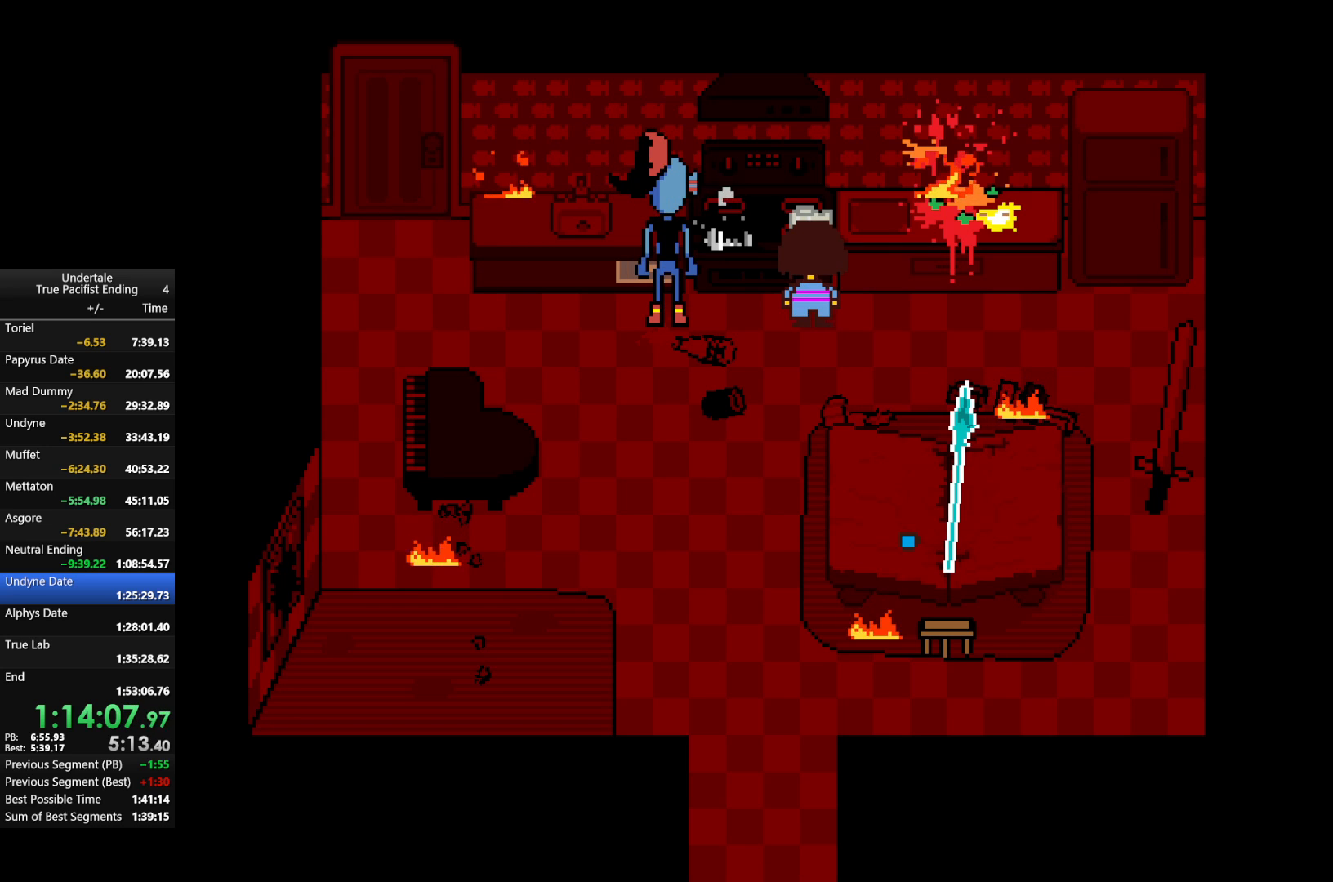
{"keys": ["x", "z"], "events": [[100, "return", "down"], [100, "shift", "down"], [100, "x", "up"], [100, "z", "up"], [133, "return", "up"], [133, "shift", "up"], [267, "return", "down"], [267, "shift", "down"], [267, "x", "down"], [267, "z", "down"], [300, "return", "up"], [333, "shift", "up"], [333, "x", "up"], [333, "z", "up"], [367, "return", "down"], [367, "shift", "down"], [433, "return", "up"], [433, "x", "down"], [433, "z", "down"], [467, "shift", "up"]]}
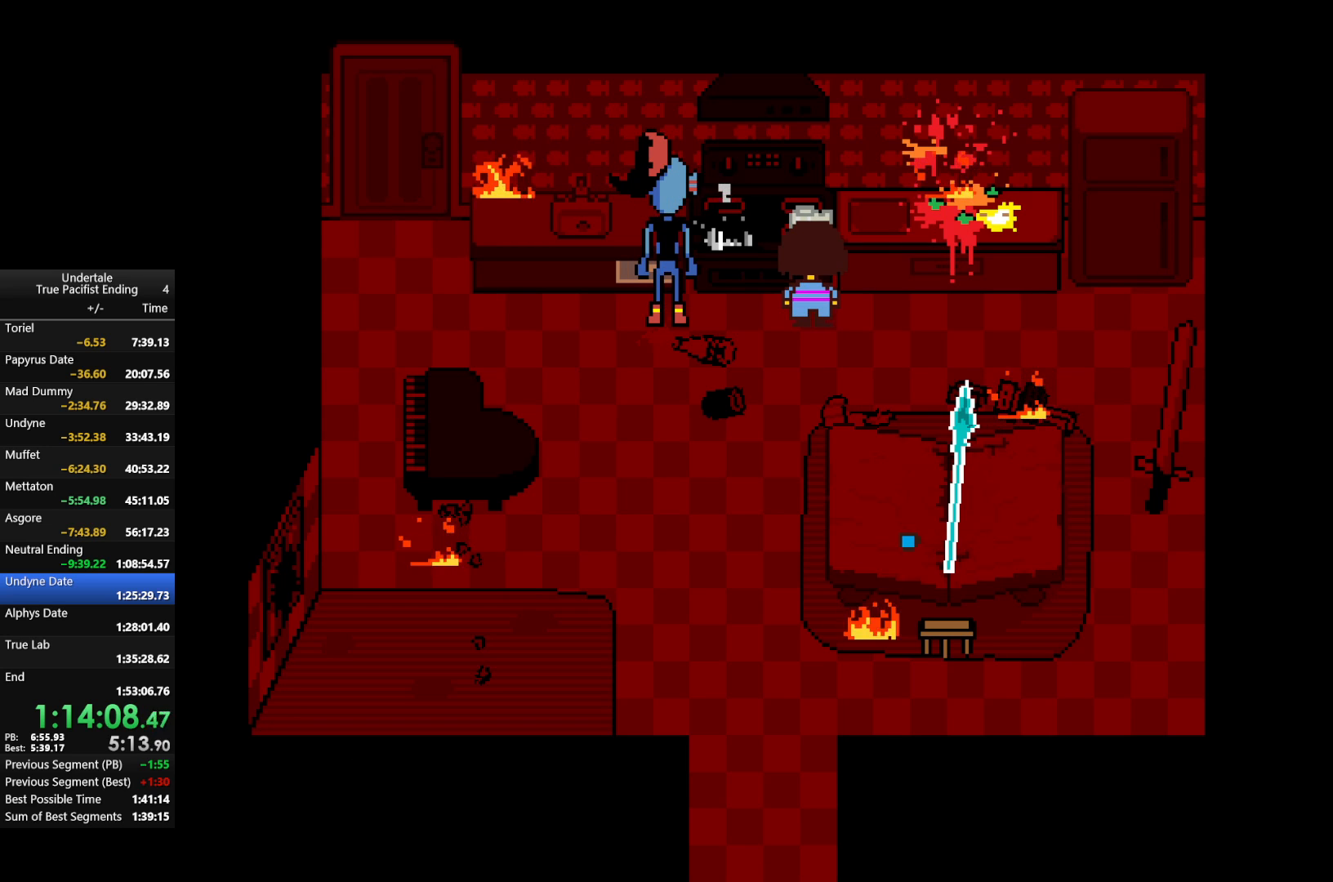
{"keys": ["z"], "events": [[33, "return", "down"], [33, "shift", "down"], [33, "x", "up"], [33, "z", "up"], [67, "return", "up"], [67, "shift", "up"], [133, "return", "down"], [133, "shift", "down"], [133, "x", "down"], [133, "z", "down"], [167, "return", "up"], [167, "shift", "up"], [200, "x", "up"], [200, "z", "up"], [267, "return", "down"], [300, "return", "up"], [300, "z", "down"], [400, "shift", "down"], [400, "z", "up"], [433, "shift", "up"], [500, "z", "down"]]}
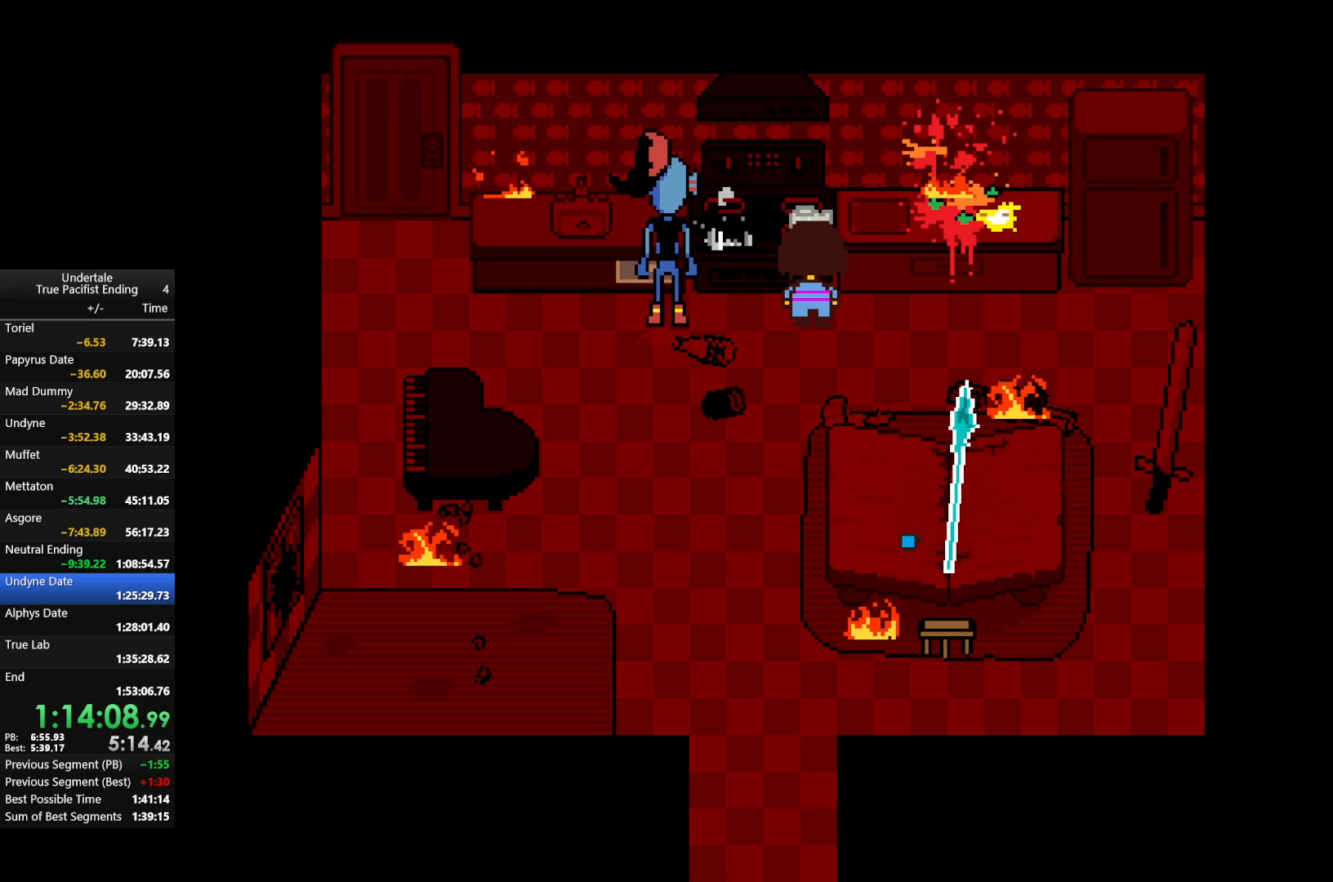
{"keys": [], "events": [[33, "return", "down"], [33, "shift", "down"], [33, "x", "down"], [133, "return", "up"], [133, "shift", "up"], [133, "x", "up"], [133, "z", "up"], [233, "return", "down"], [233, "shift", "down"], [233, "x", "down"], [233, "z", "down"], [267, "return", "up"], [267, "shift", "up"], [267, "z", "up"], [333, "return", "down"], [333, "shift", "down"], [333, "x", "up"], [400, "return", "up"], [400, "shift", "up"], [400, "x", "down"], [400, "z", "down"], [467, "return", "down"], [467, "shift", "down"], [467, "x", "up"], [467, "z", "up"], [500, "return", "up"], [500, "shift", "up"]]}
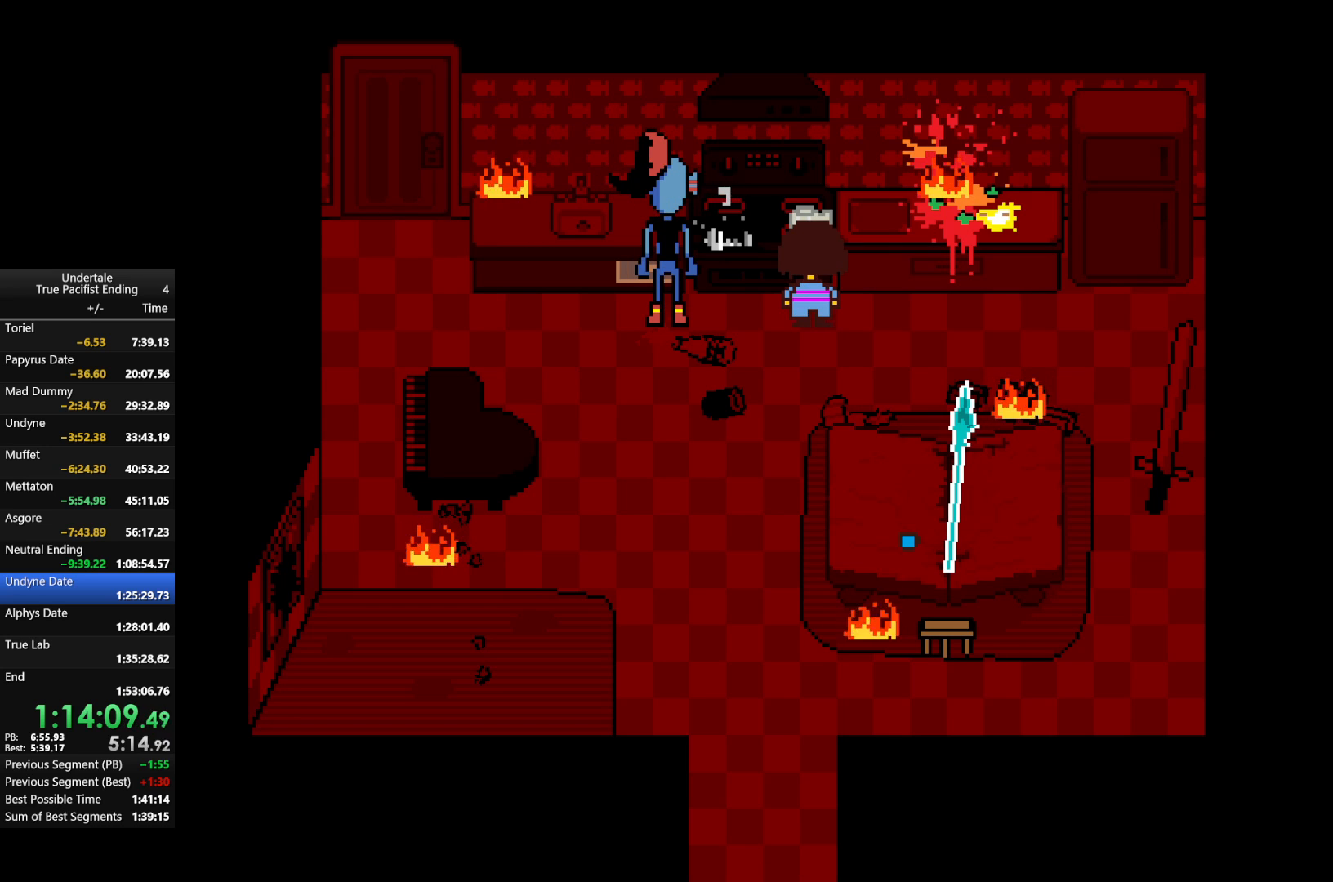
{"keys": ["return", "shift", "x", "z"], "events": [[100, "return", "down"], [100, "shift", "down"], [100, "x", "down"], [100, "z", "down"], [133, "return", "up"], [133, "shift", "up"], [133, "x", "up"], [133, "z", "up"], [233, "return", "down"], [233, "shift", "down"], [300, "return", "up"], [300, "shift", "up"], [300, "x", "down"], [300, "z", "down"], [367, "return", "down"], [367, "shift", "down"], [367, "x", "up"], [367, "z", "up"], [433, "return", "up"], [433, "shift", "up"], [467, "return", "down"], [467, "shift", "down"], [467, "x", "down"], [467, "z", "down"]]}
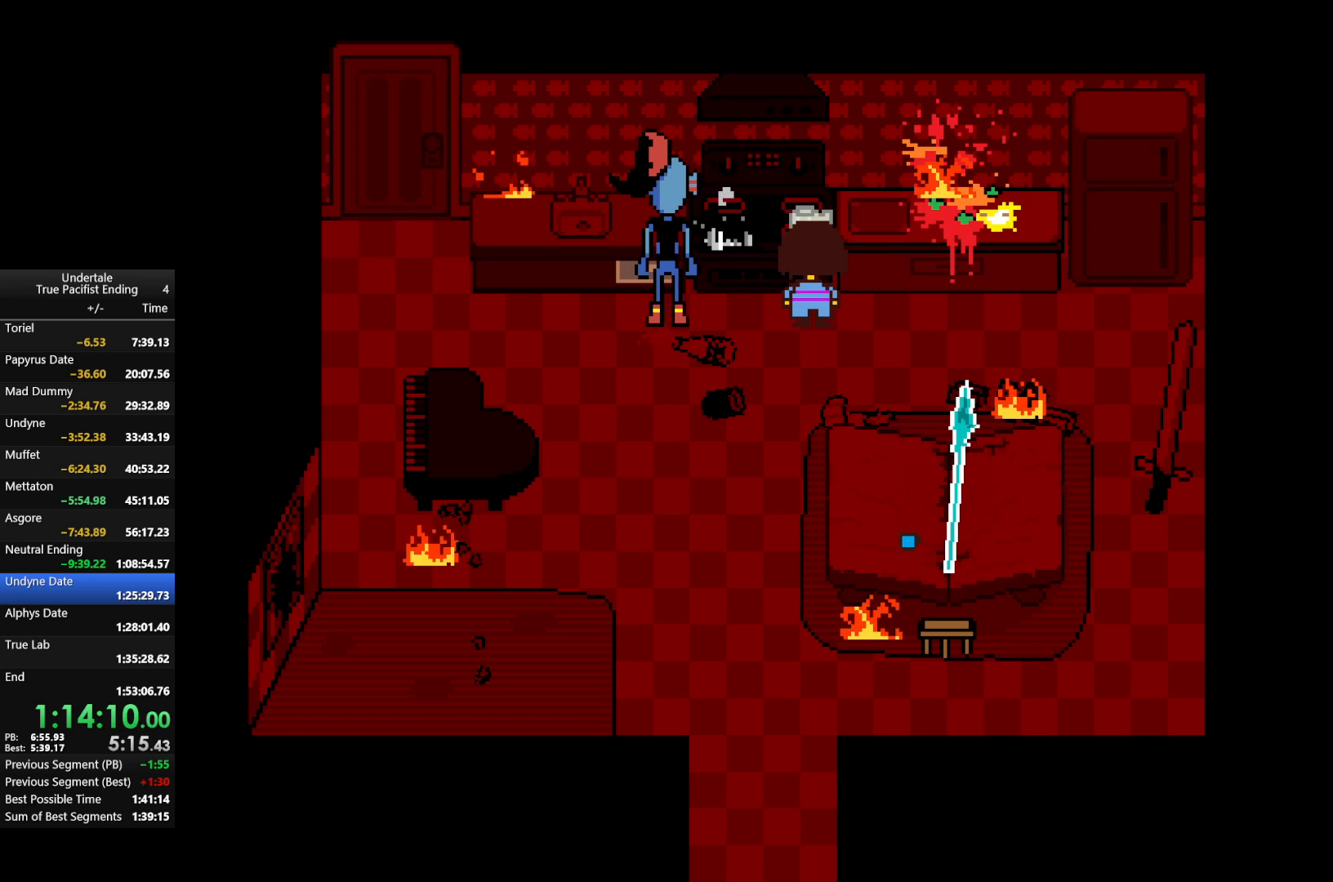
{"keys": ["return"], "events": [[33, "return", "up"], [33, "shift", "up"], [67, "x", "up"], [67, "z", "up"], [133, "return", "down"], [167, "return", "up"], [167, "z", "down"], [233, "x", "down"], [233, "z", "up"], [267, "return", "down"], [267, "shift", "down"], [267, "x", "up"], [300, "return", "up"], [300, "shift", "up"], [367, "return", "down"], [367, "shift", "down"], [367, "x", "down"], [367, "z", "down"], [400, "x", "up"], [433, "return", "up"], [433, "shift", "up"], [433, "z", "up"], [500, "return", "down"]]}
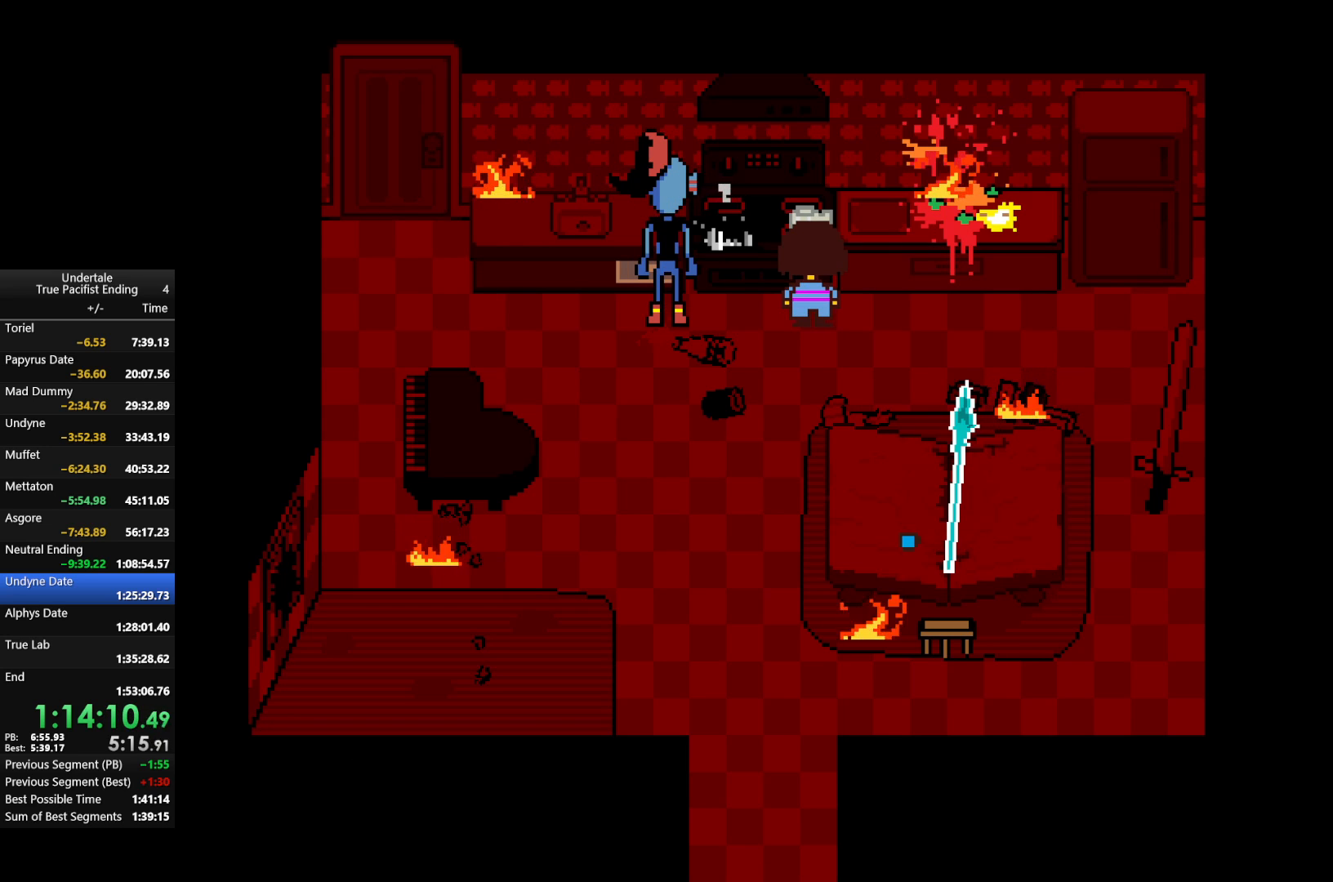
{"keys": ["return", "shift"], "events": [[33, "return", "up"], [33, "x", "down"], [33, "z", "down"], [133, "return", "down"], [133, "x", "up"], [133, "z", "up"], [167, "return", "up"], [233, "x", "down"], [233, "z", "down"], [267, "return", "down"], [267, "shift", "down"], [333, "return", "up"], [333, "shift", "up"], [333, "x", "up"], [333, "z", "up"], [367, "return", "down"], [367, "shift", "down"], [400, "z", "down"], [467, "return", "up"], [467, "shift", "up"], [467, "x", "down"], [500, "return", "down"], [500, "shift", "down"], [500, "x", "up"], [500, "z", "up"]]}